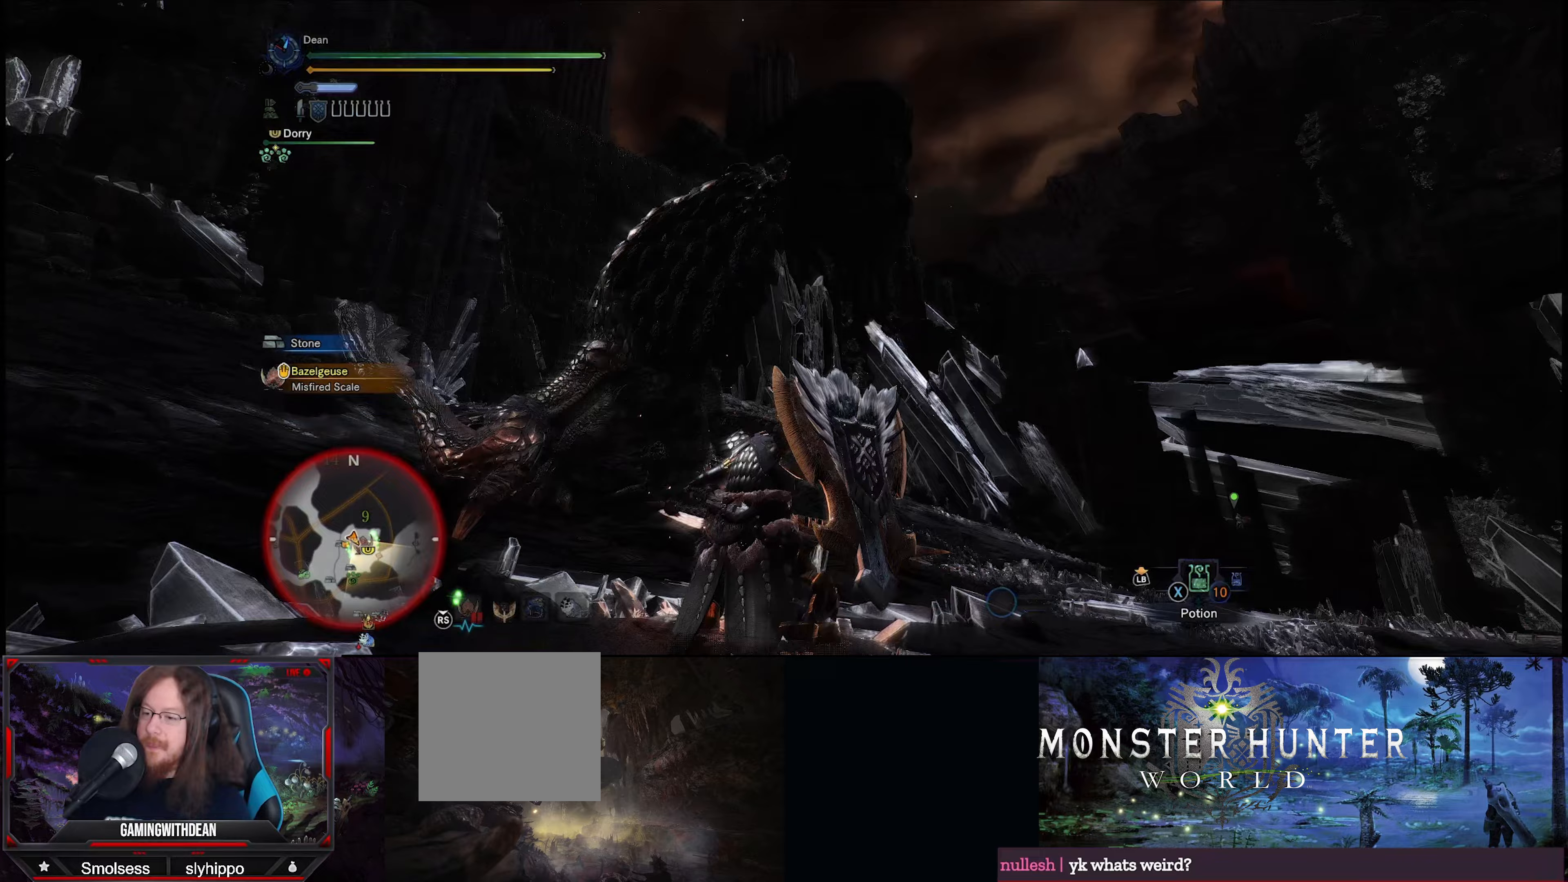
Gameplay with a controller (Xbox layout); each line is a JSON object with the inputs held at the frame after it. "events" lists button and stick changes between this image and that frame as [ms after this image, input, new state], when the widget could be followed in between. Not read: L3 R3.
{"buttons": ["L2"], "left_stick": "up", "right_stick": "center", "events": [[50, "right_stick", "left"], [217, "right_stick", "center"], [317, "right_stick", "left"], [433, "right_stick", "center"]]}
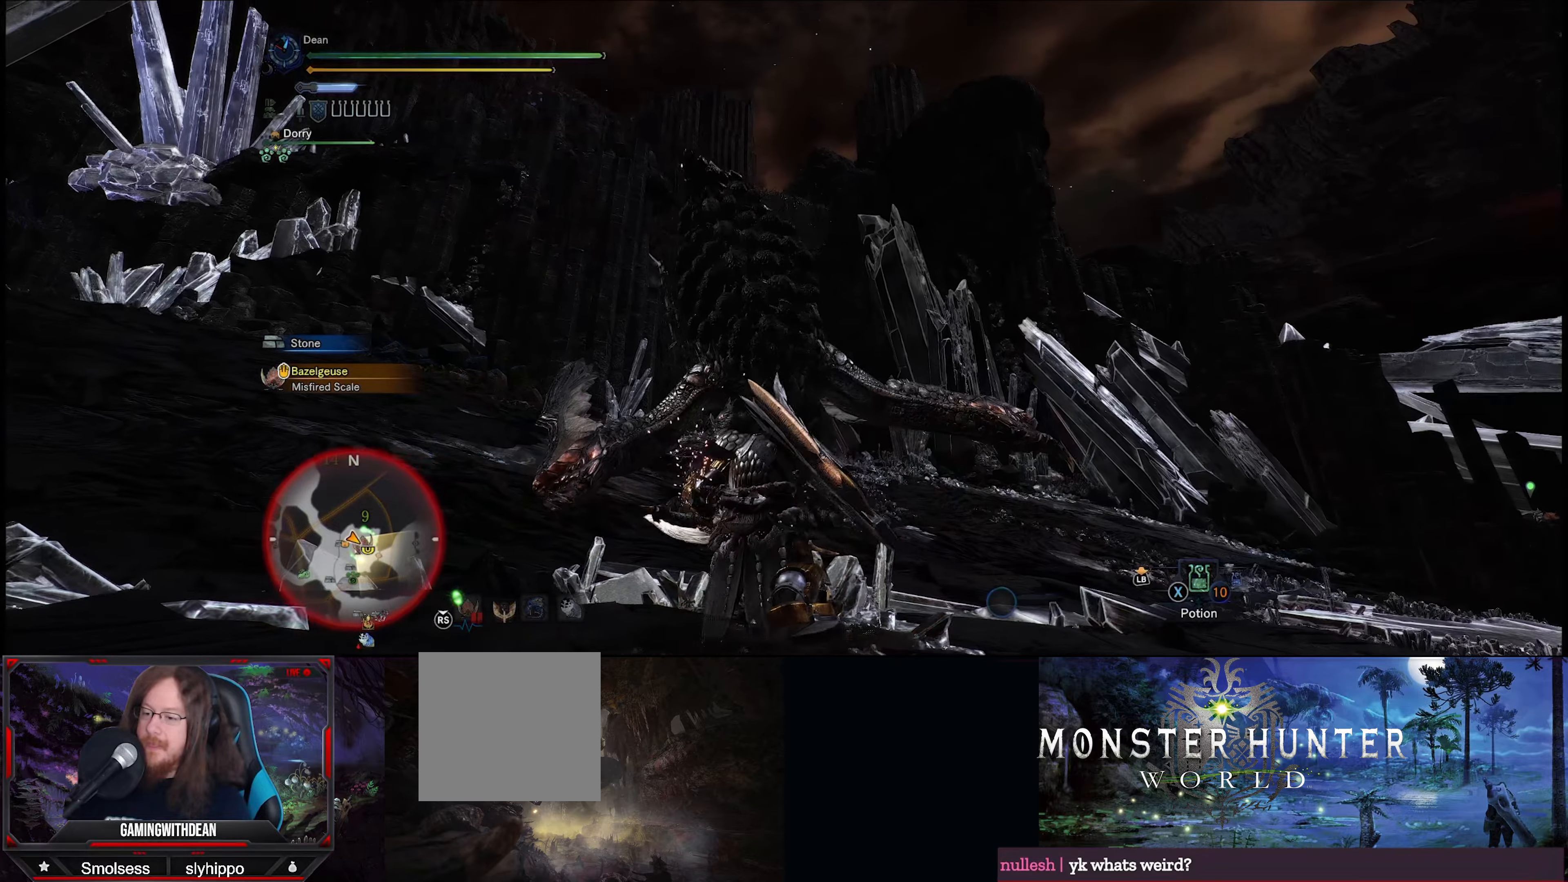
{"buttons": [], "left_stick": "up", "right_stick": "center", "events": [[150, "right_stick", "down"], [350, "right_stick", "center"], [500, "L2", "up"]]}
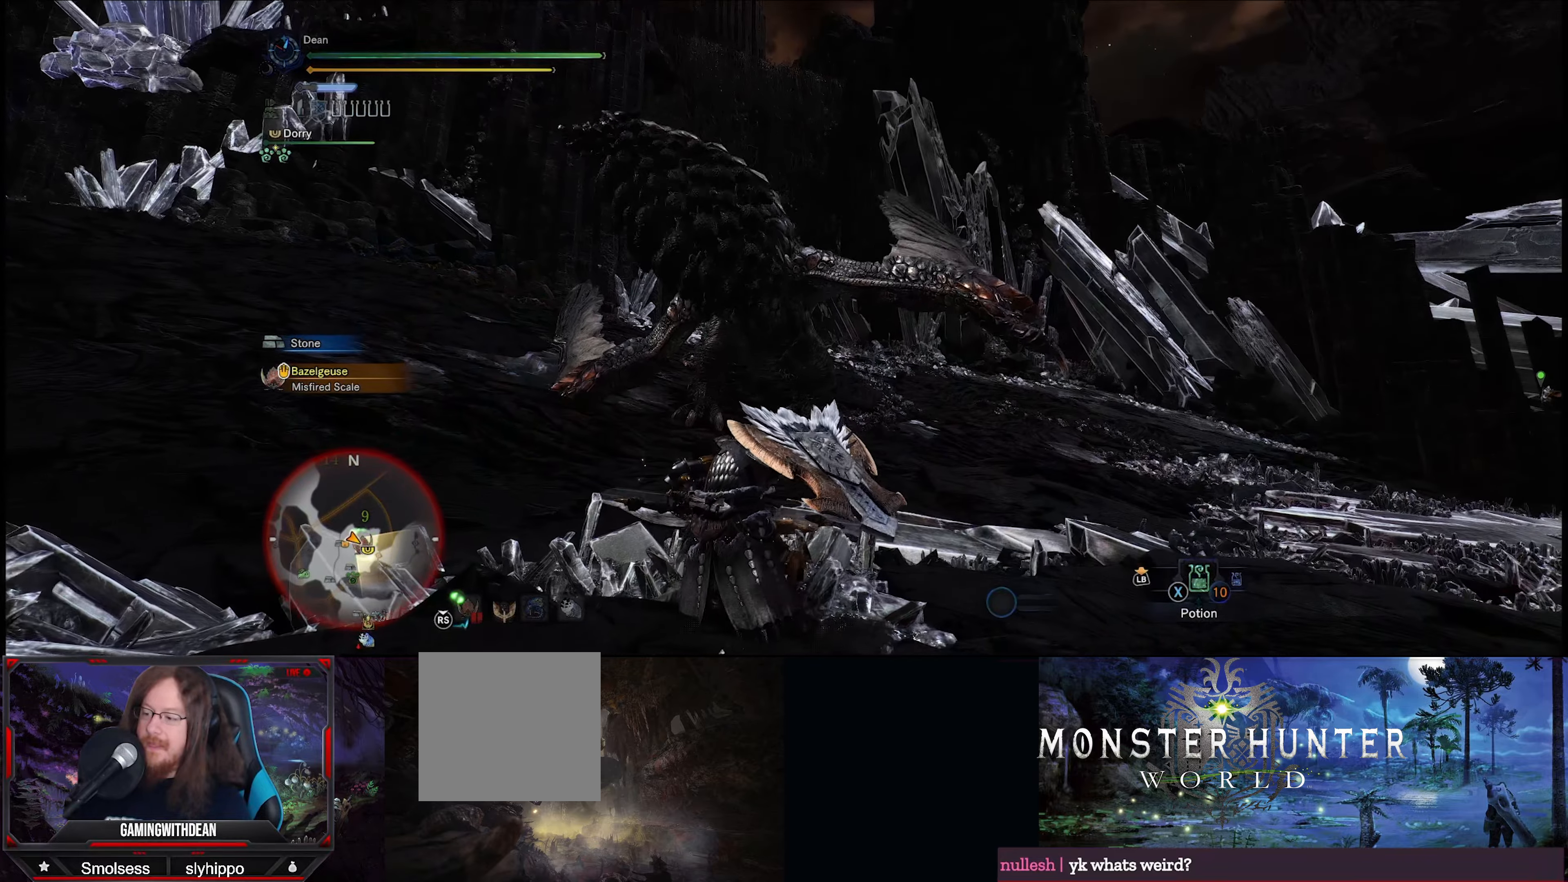
{"buttons": [], "left_stick": "up", "right_stick": "center", "events": [[67, "right_stick", "down-left"], [233, "right_stick", "center"]]}
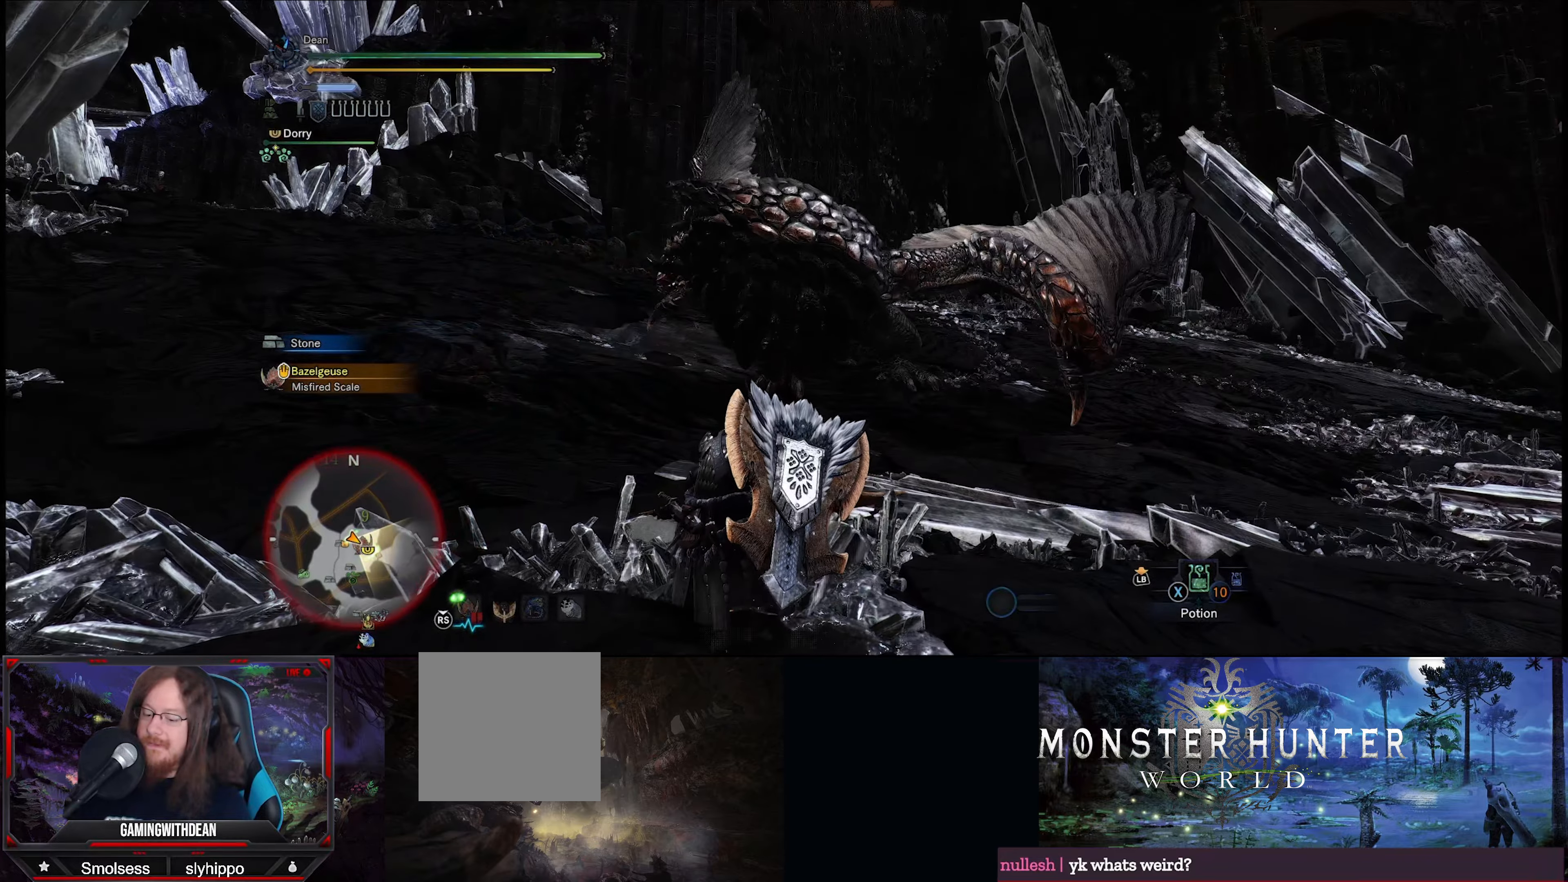
{"buttons": [], "left_stick": "up", "right_stick": "center", "events": []}
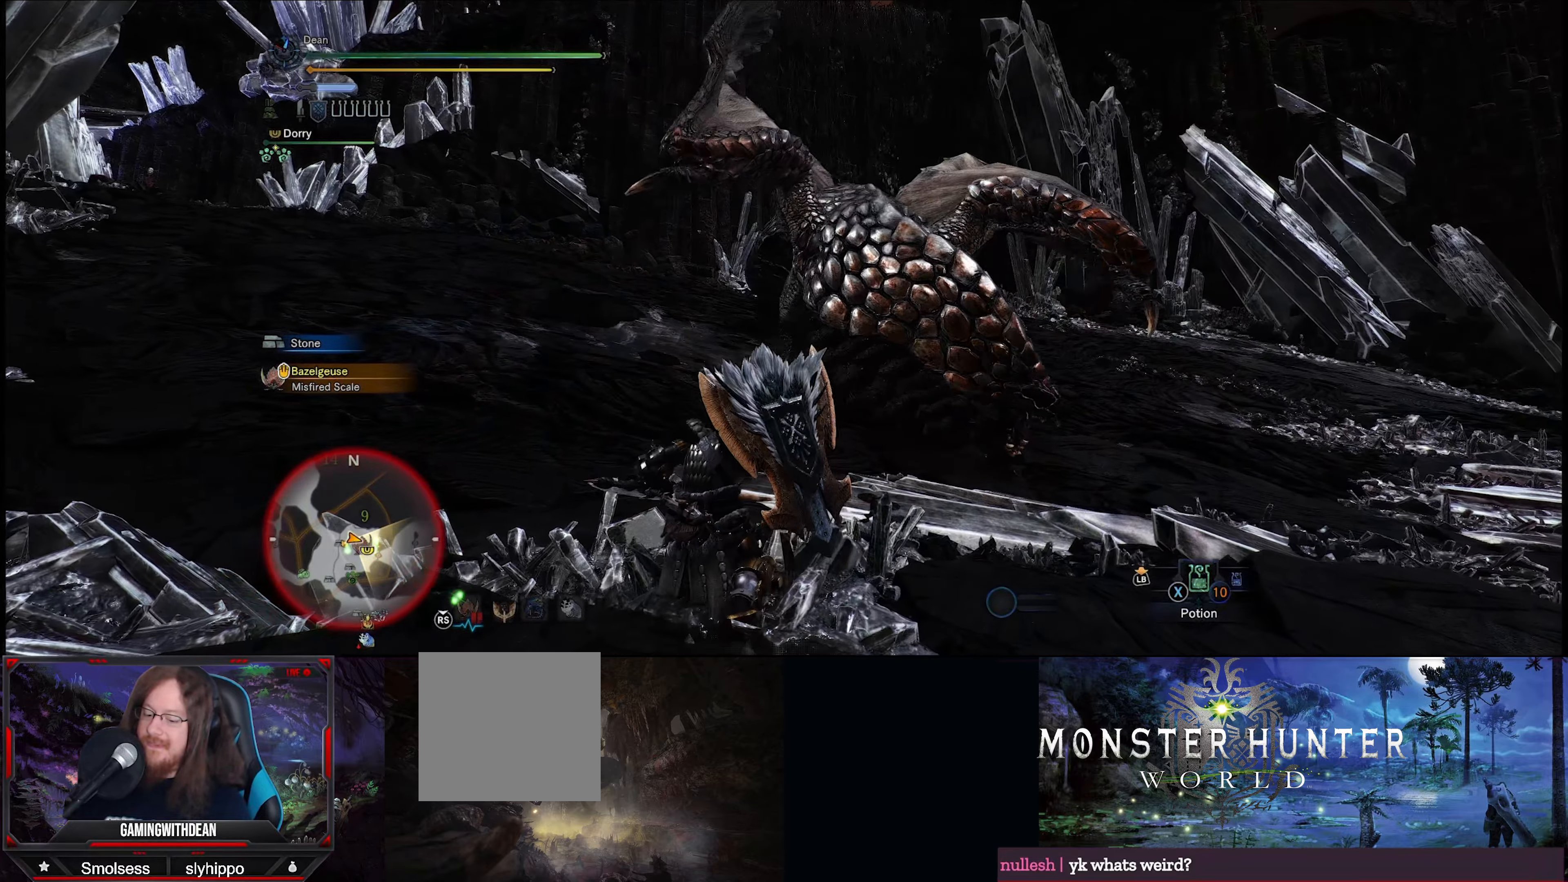
{"buttons": [], "left_stick": "up", "right_stick": "center", "events": [[67, "right_stick", "right"], [200, "right_stick", "center"]]}
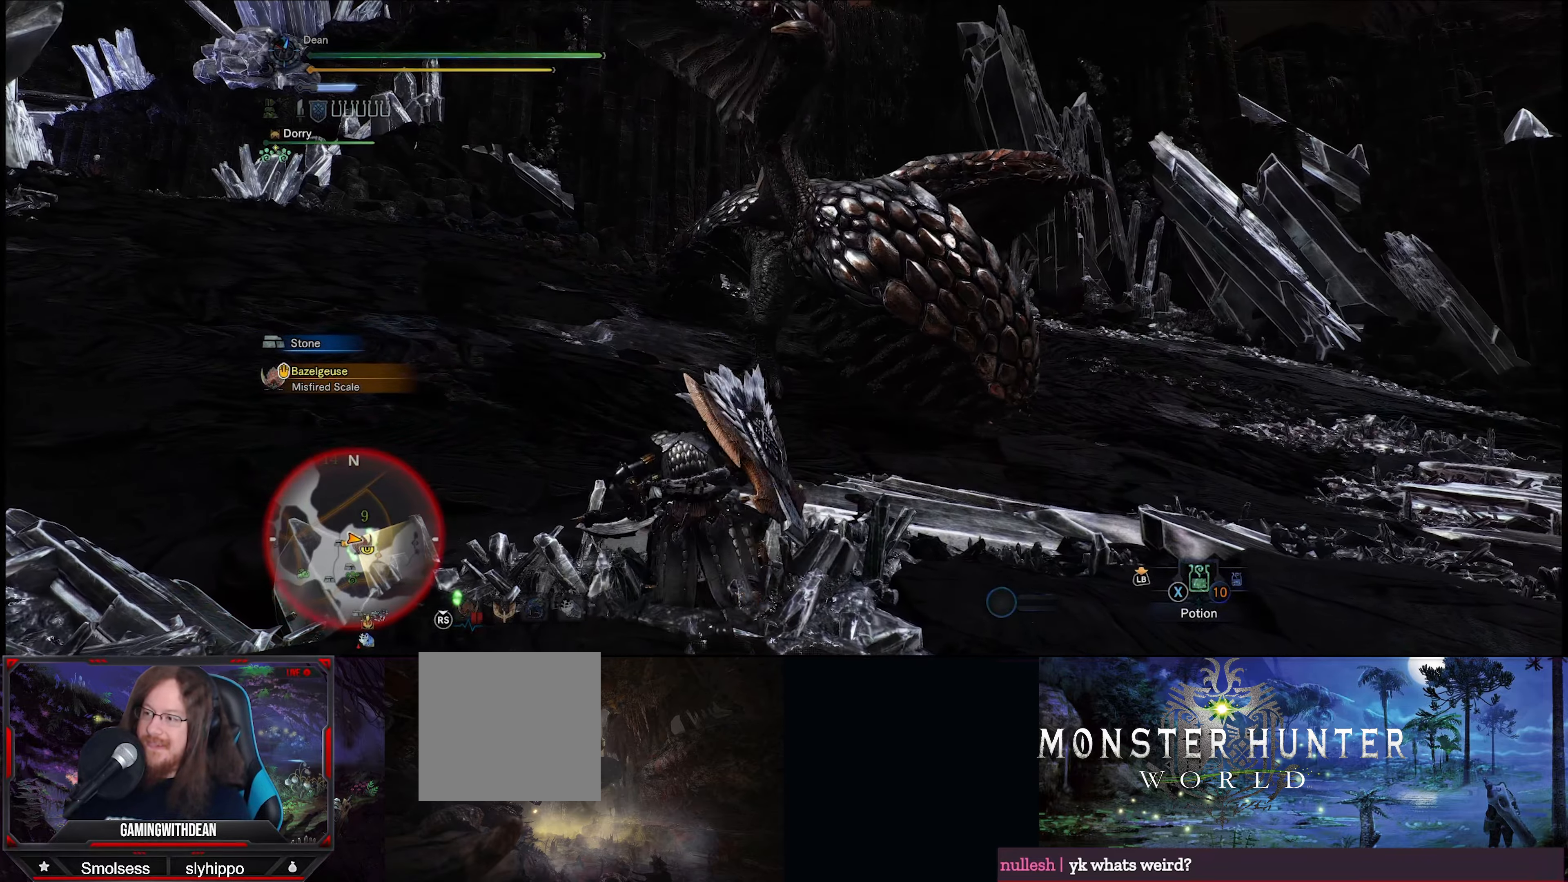
{"buttons": [], "left_stick": "up", "right_stick": "center", "events": [[200, "right_stick", "up-right"], [350, "right_stick", "center"]]}
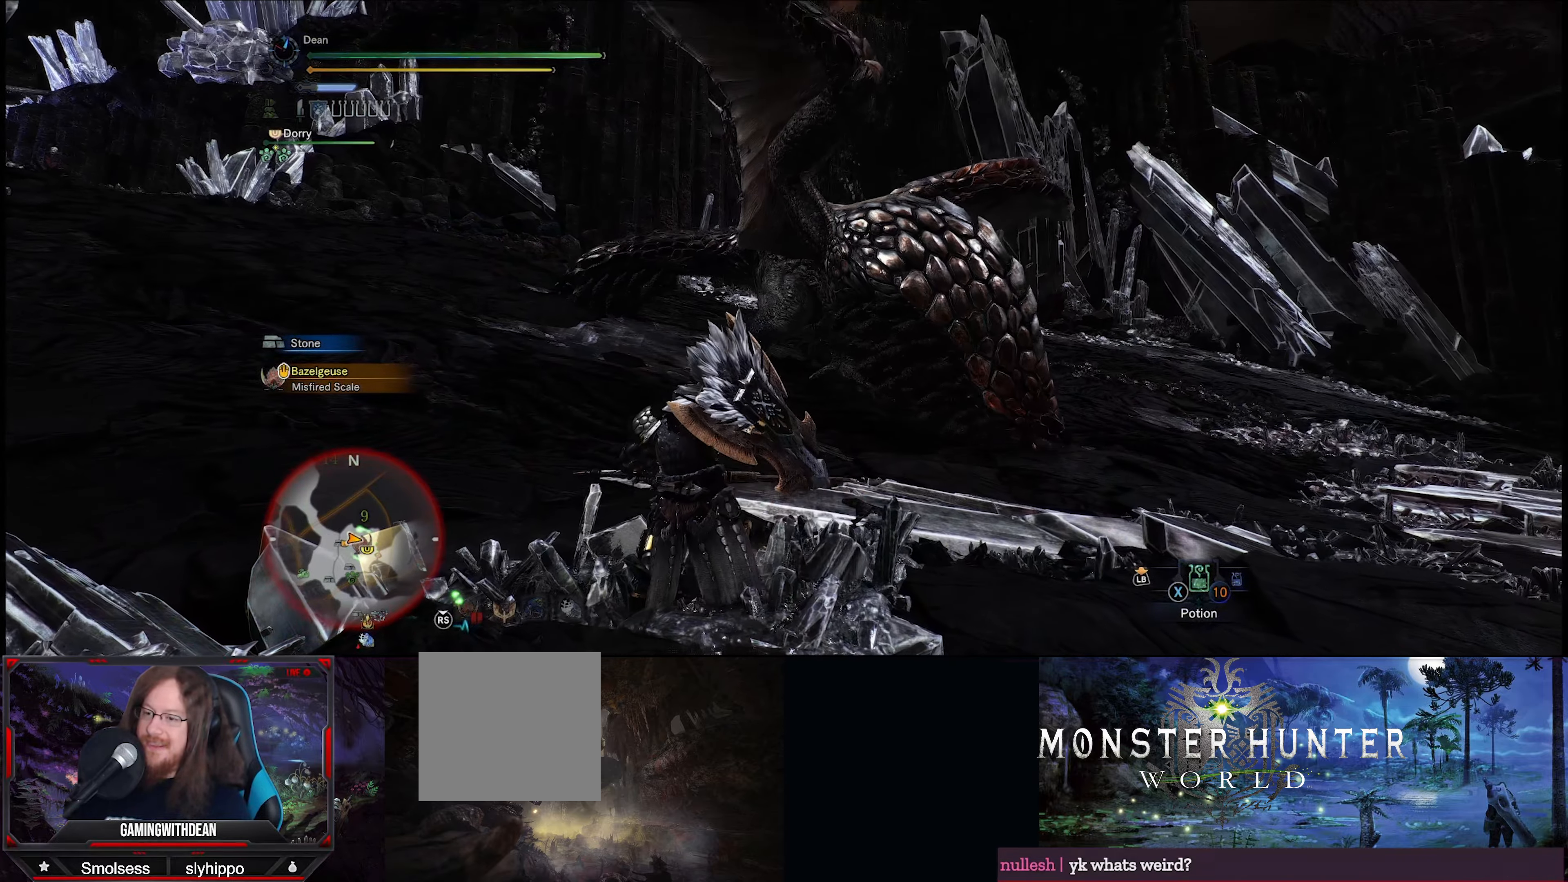
{"buttons": [], "left_stick": "up", "right_stick": "center", "events": [[133, "right_stick", "right"], [367, "right_stick", "center"]]}
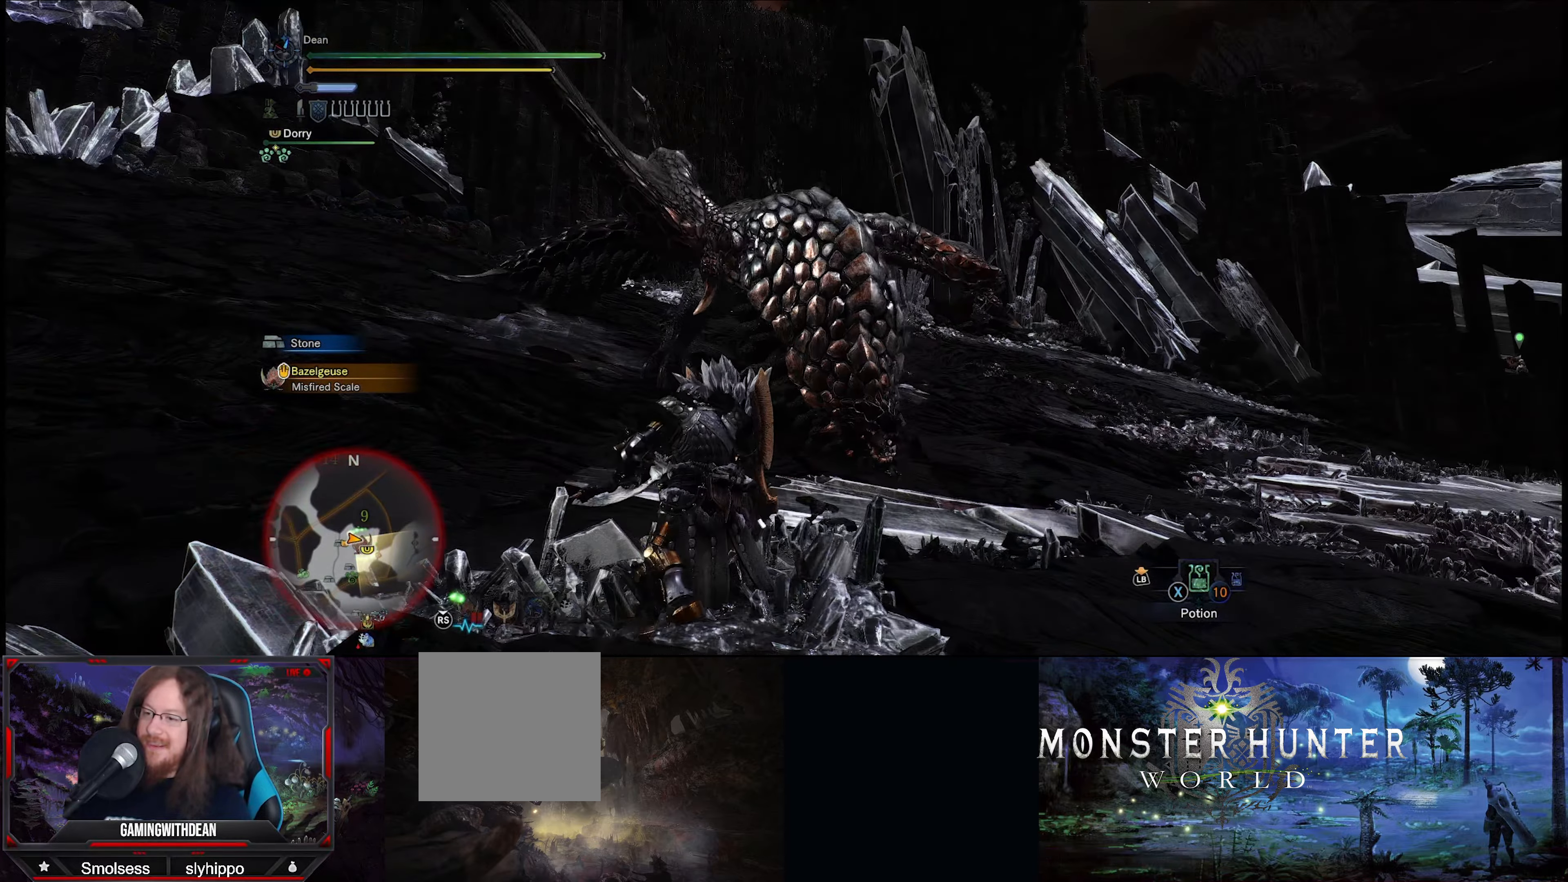
{"buttons": [], "left_stick": "up", "right_stick": "center", "events": []}
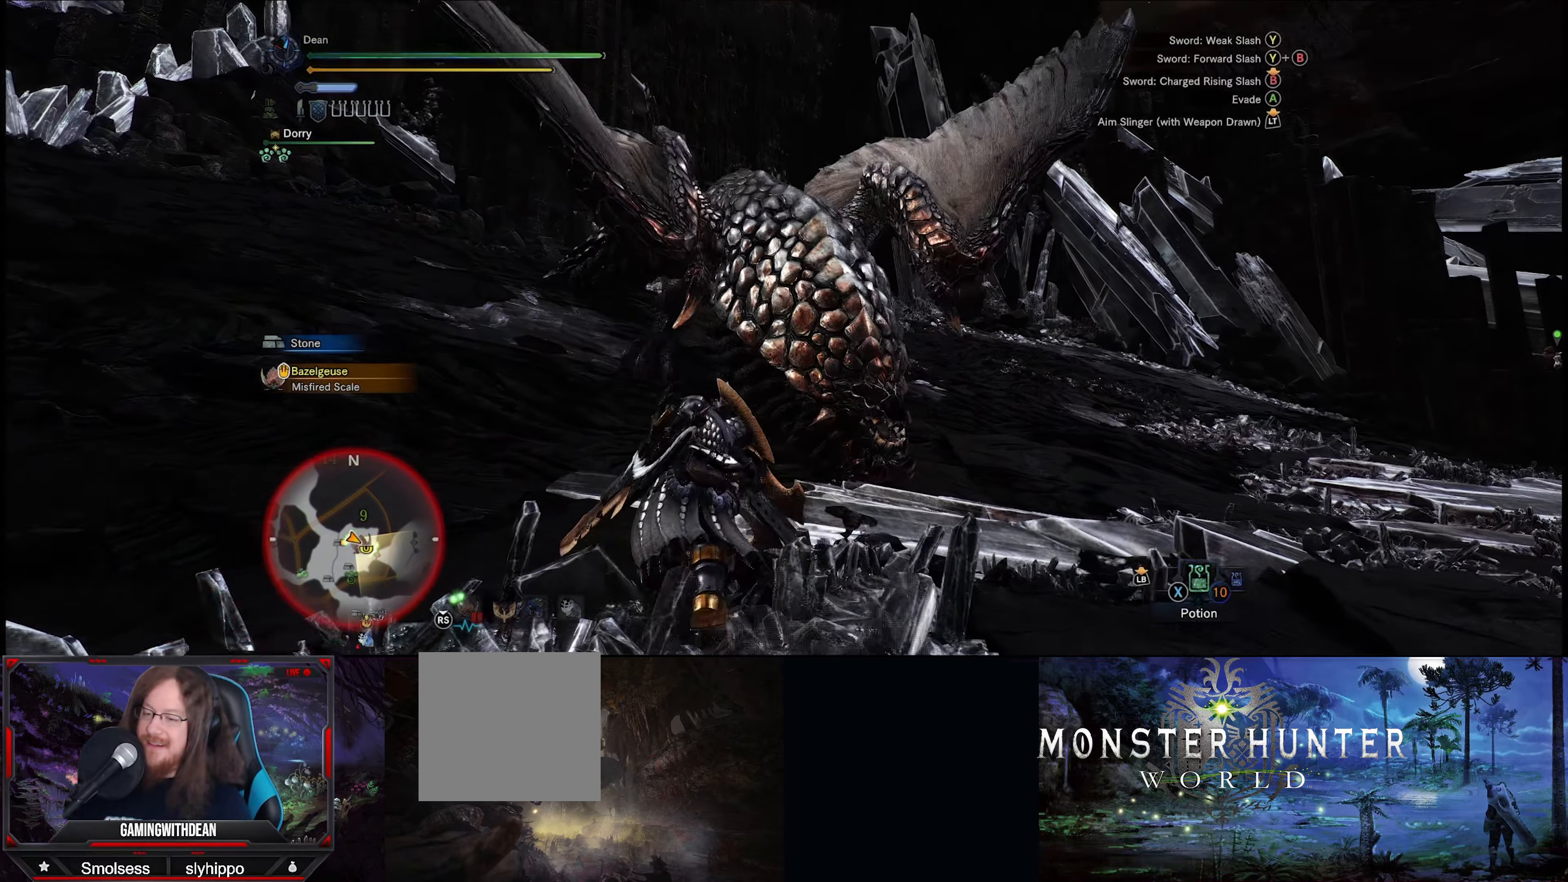
{"buttons": ["Y"], "left_stick": "up", "right_stick": "center", "events": [[417, "Y", "down"]]}
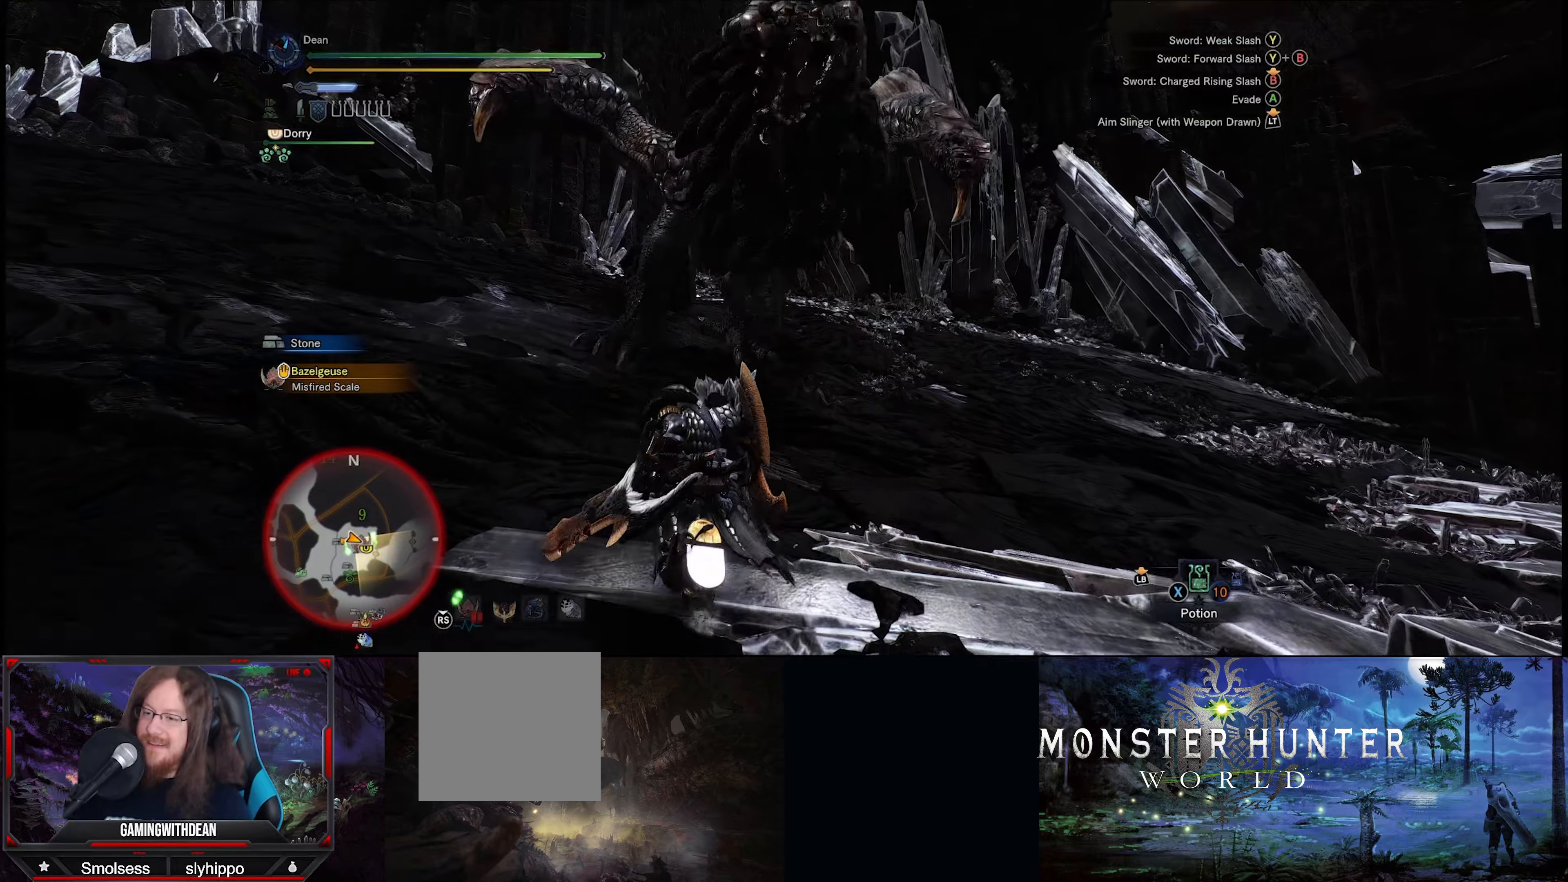
{"buttons": [], "left_stick": "up", "right_stick": "center", "events": [[400, "Y", "up"]]}
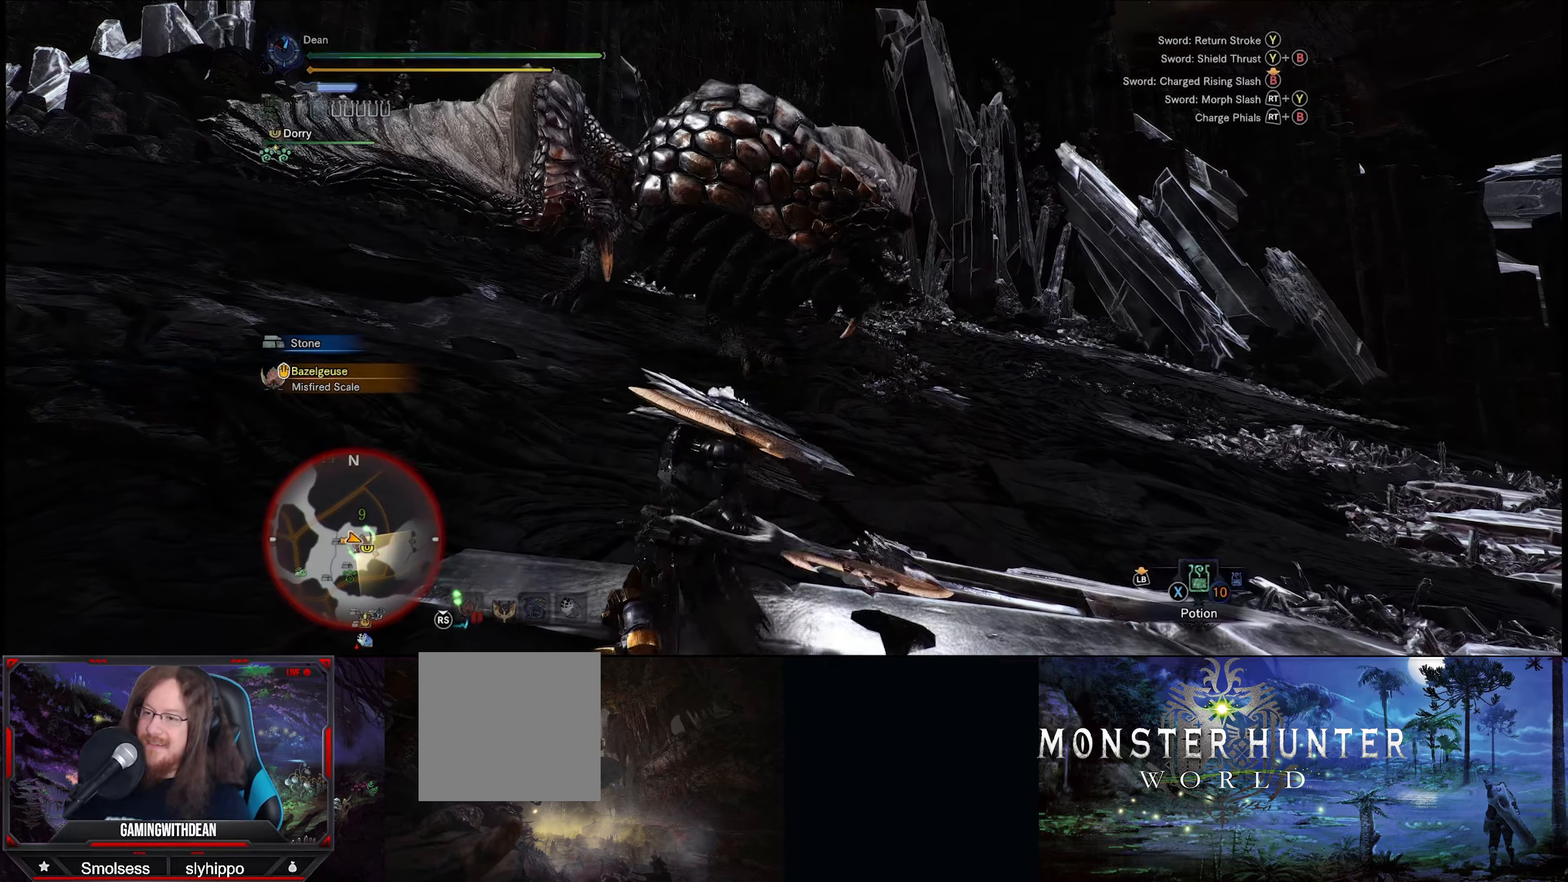
{"buttons": ["R2"], "left_stick": "up", "right_stick": "left", "events": [[134, "R2", "down"], [150, "left_stick", "center"], [417, "right_stick", "left"], [500, "left_stick", "up"]]}
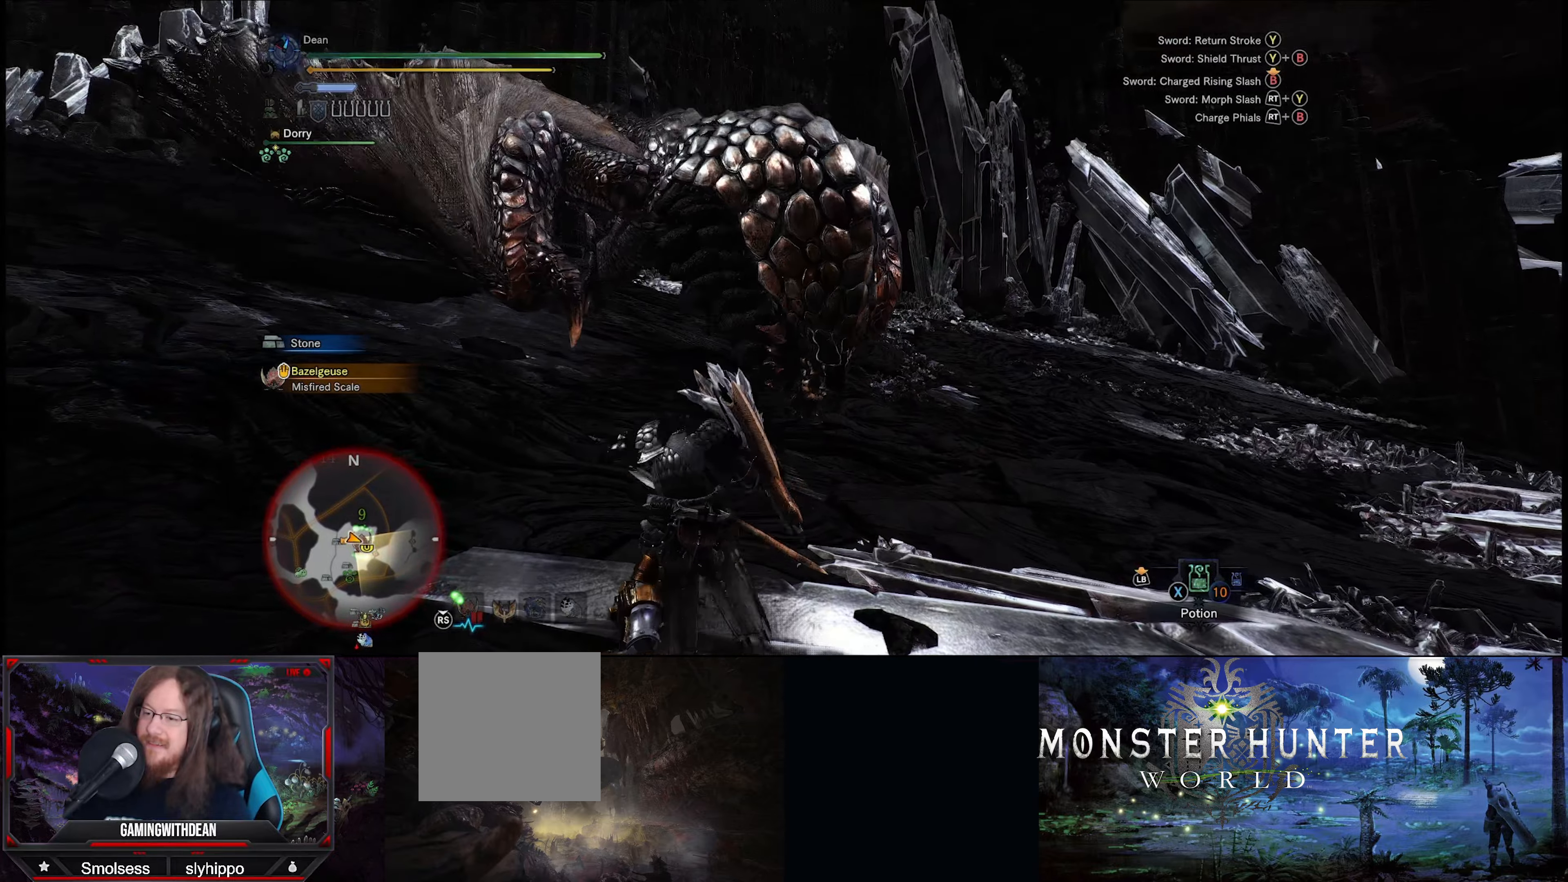
{"buttons": ["R2"], "left_stick": "up", "right_stick": "up-right", "events": [[84, "right_stick", "center"], [350, "right_stick", "up-right"]]}
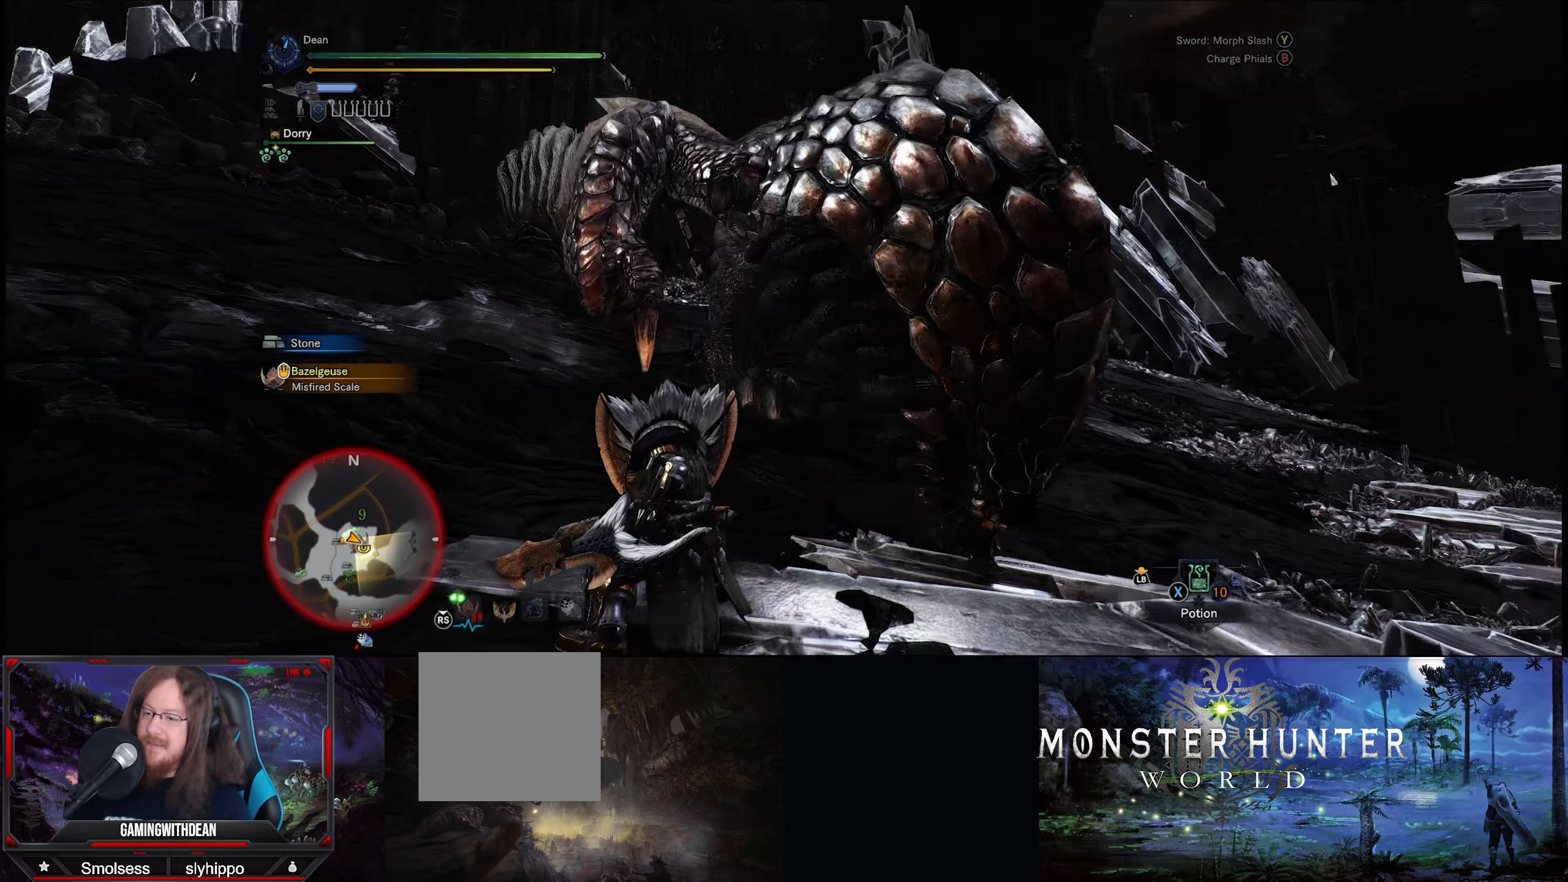
{"buttons": ["R2"], "left_stick": "up", "right_stick": "down-right", "events": [[134, "left_stick", "center"], [150, "right_stick", "center"], [400, "right_stick", "down-right"], [450, "left_stick", "up"]]}
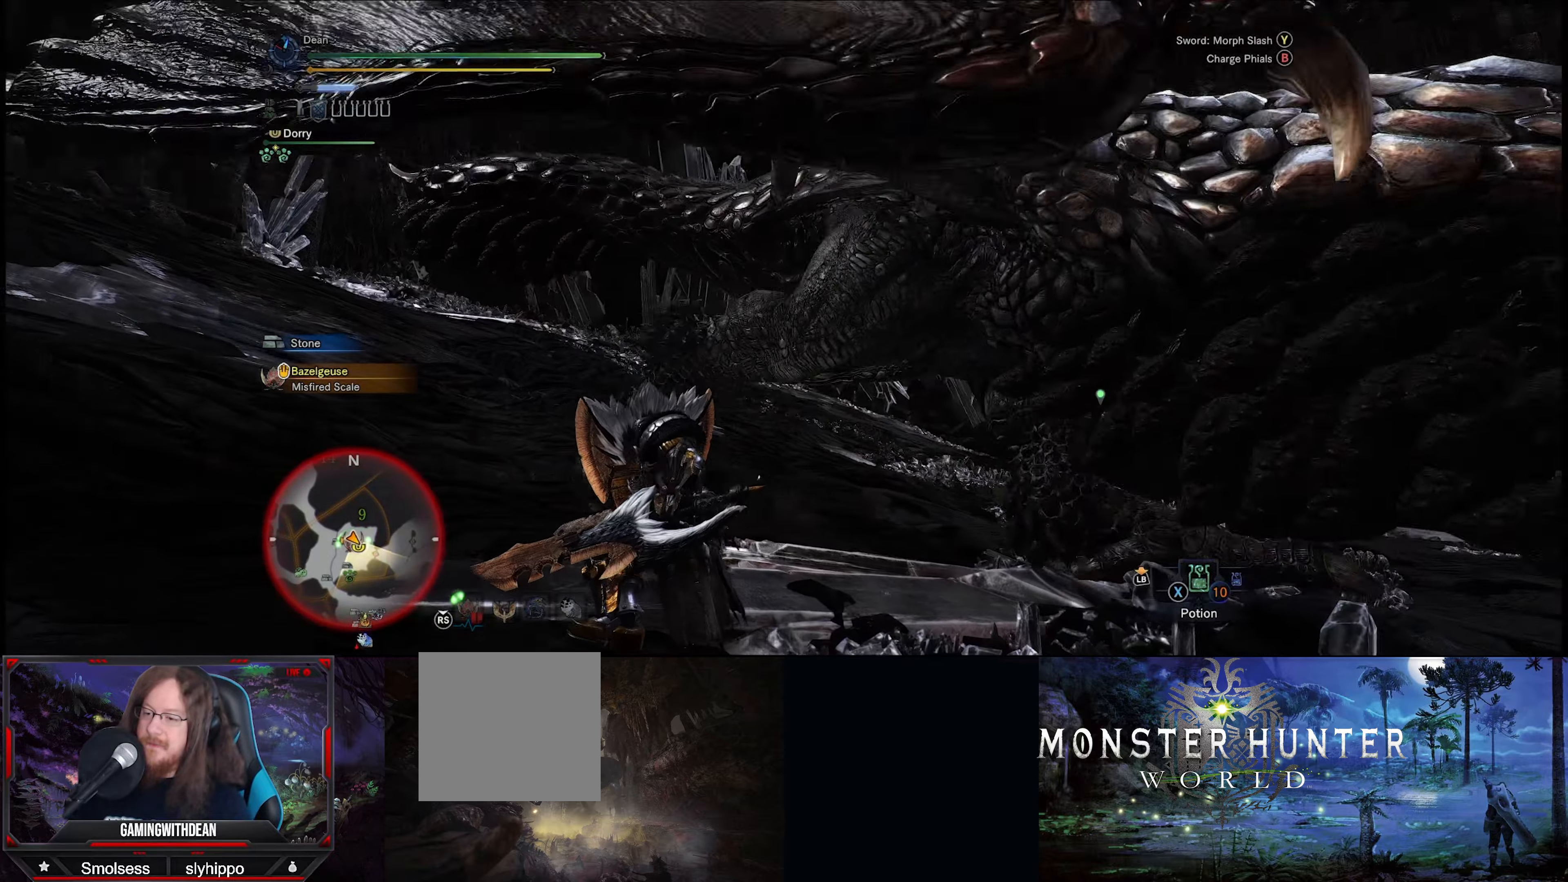
{"buttons": [], "left_stick": "up", "right_stick": "down-right", "events": [[500, "R2", "up"]]}
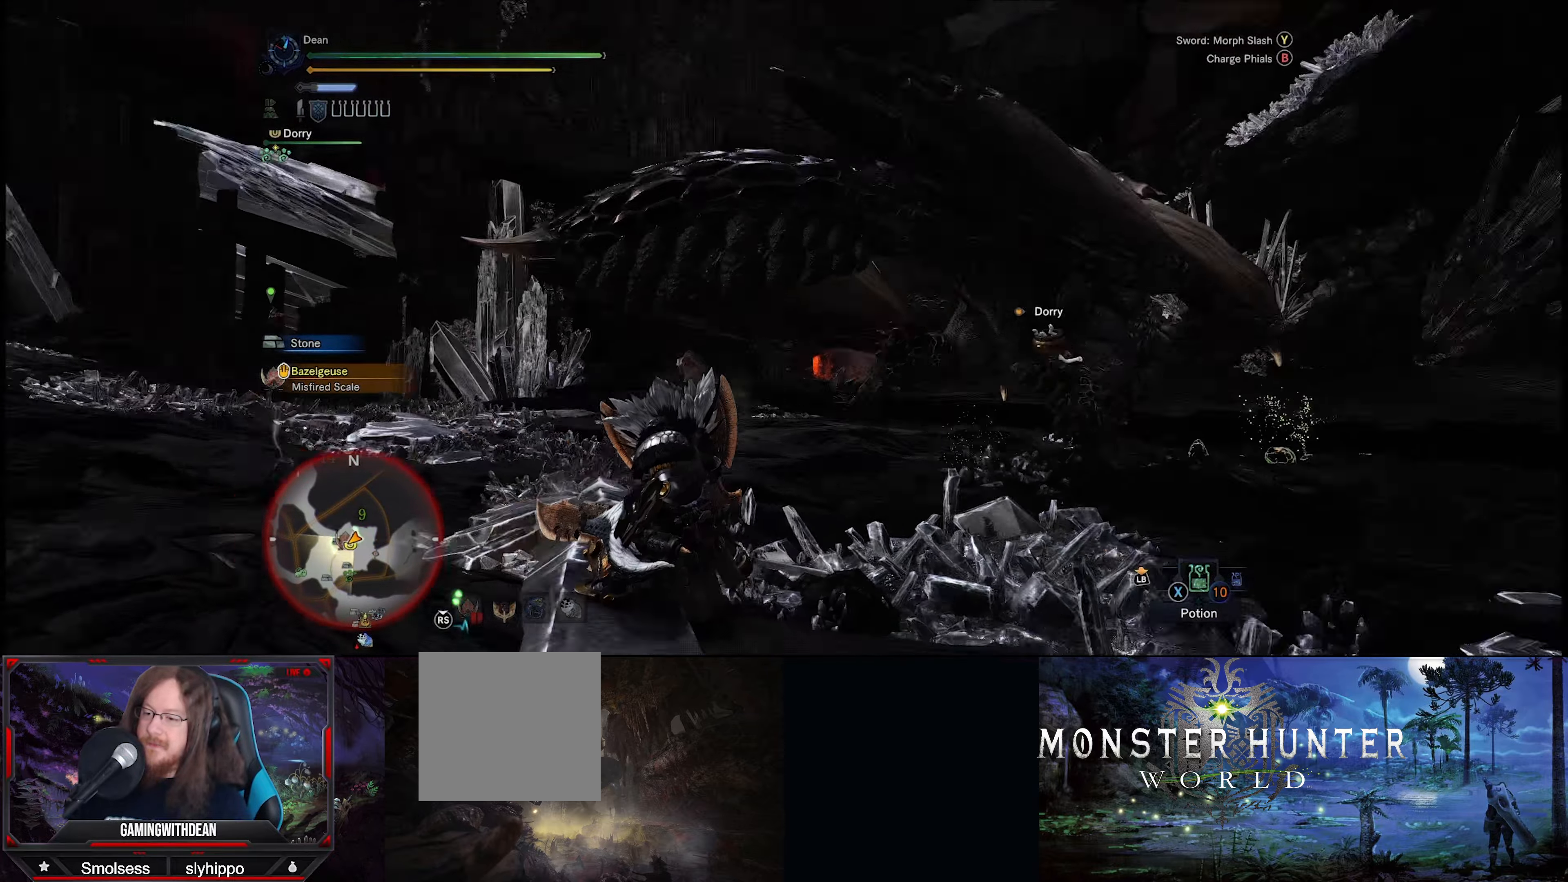
{"buttons": [], "left_stick": "up", "right_stick": "down-right", "events": [[34, "right_stick", "center"], [384, "right_stick", "down-right"]]}
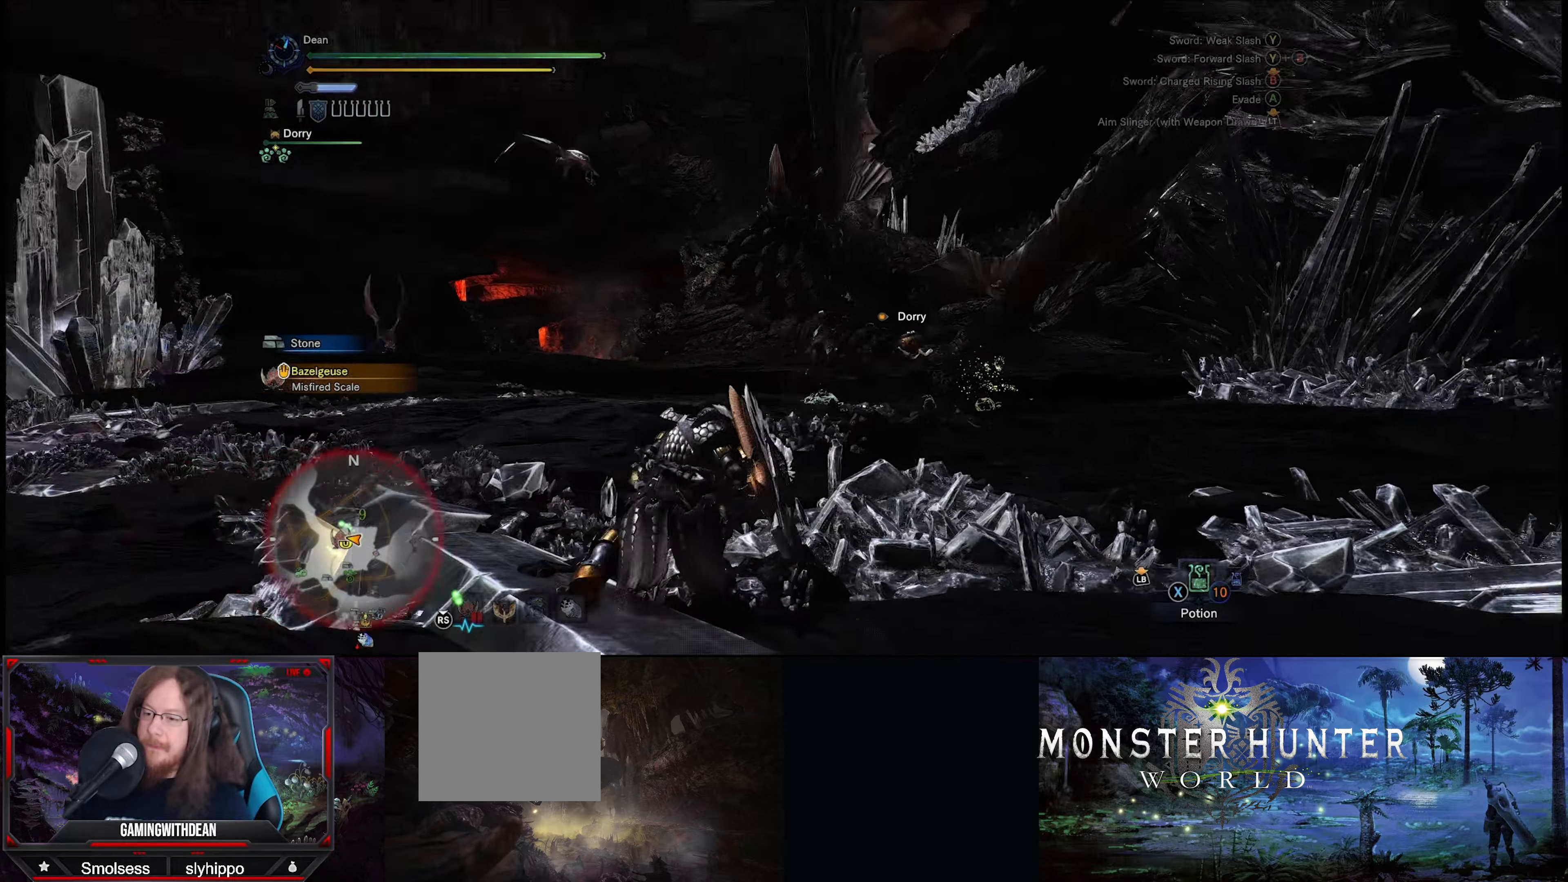
{"buttons": [], "left_stick": "up", "right_stick": "center", "events": [[84, "right_stick", "center"]]}
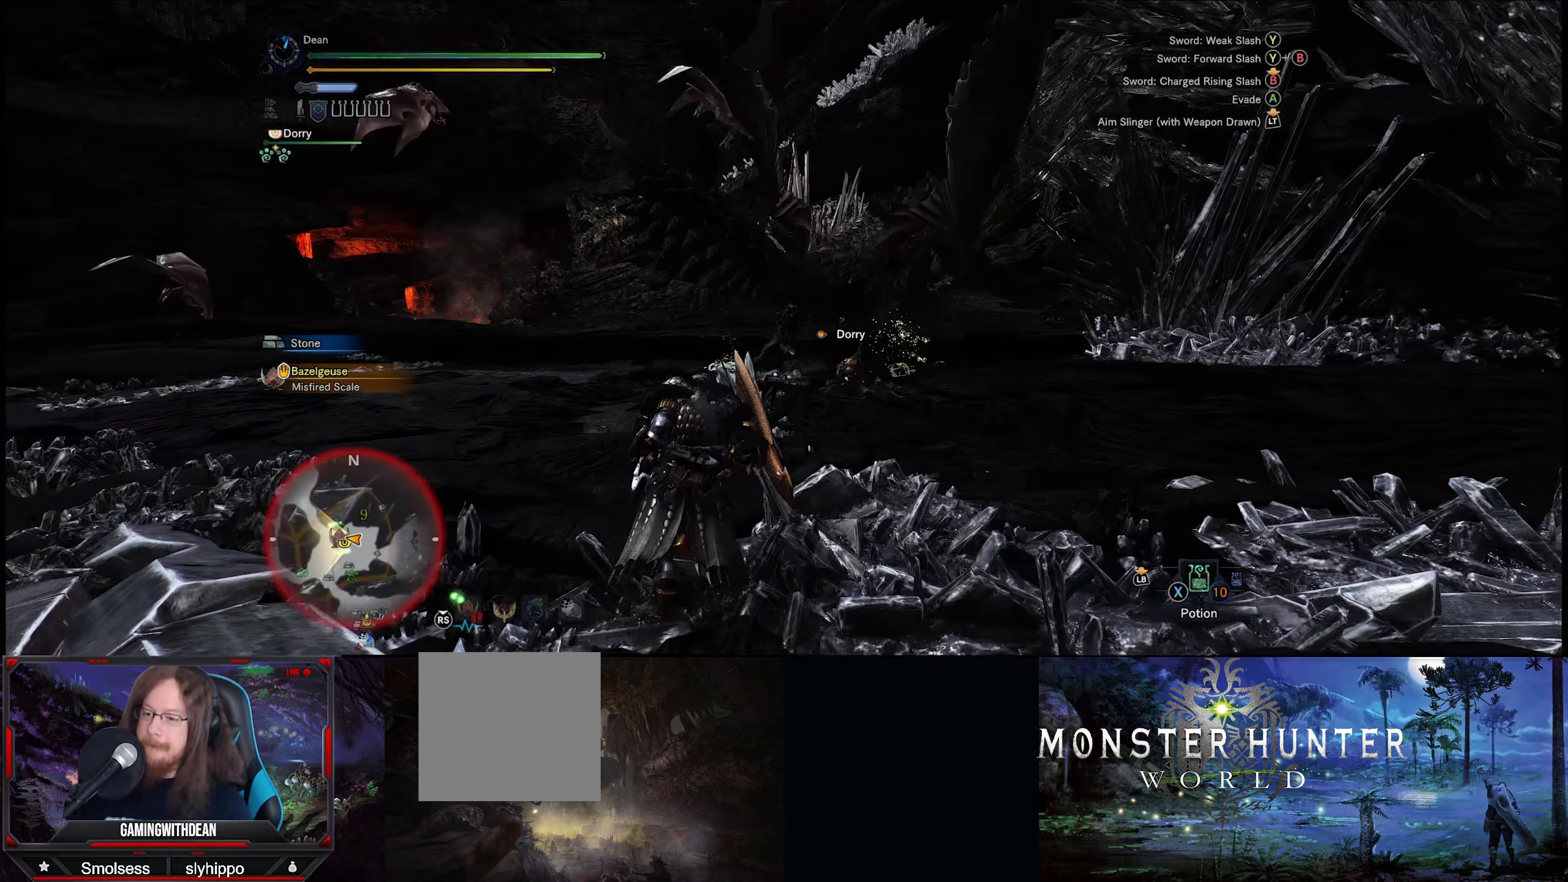
{"buttons": [], "left_stick": "up", "right_stick": "center", "events": [[17, "right_stick", "down"], [217, "right_stick", "center"]]}
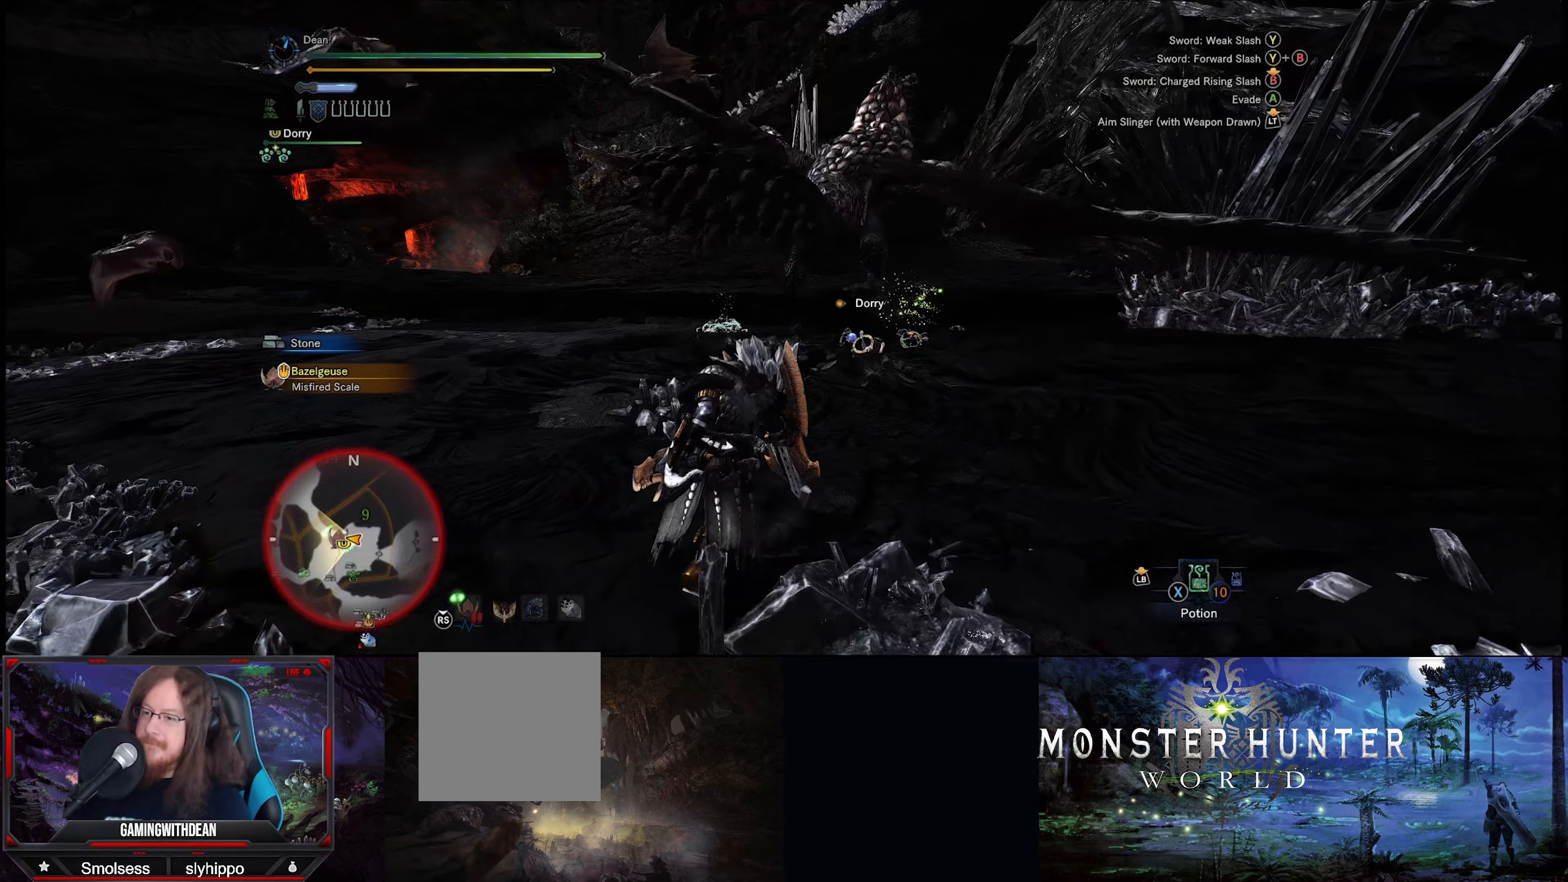
{"buttons": [], "left_stick": "up", "right_stick": "center", "events": []}
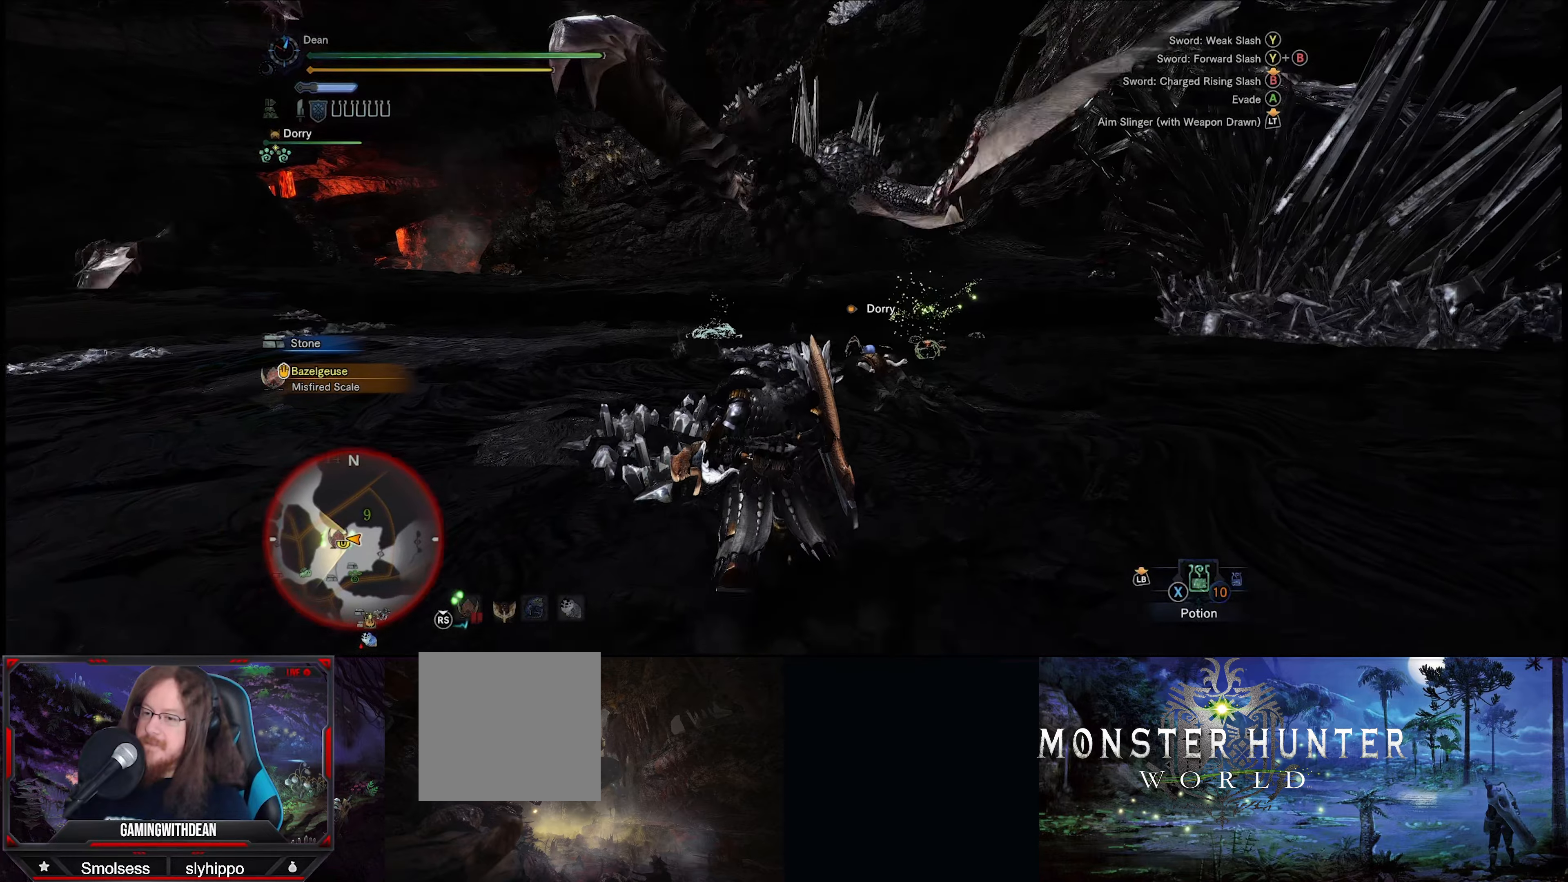
{"buttons": [], "left_stick": "up", "right_stick": "center", "events": []}
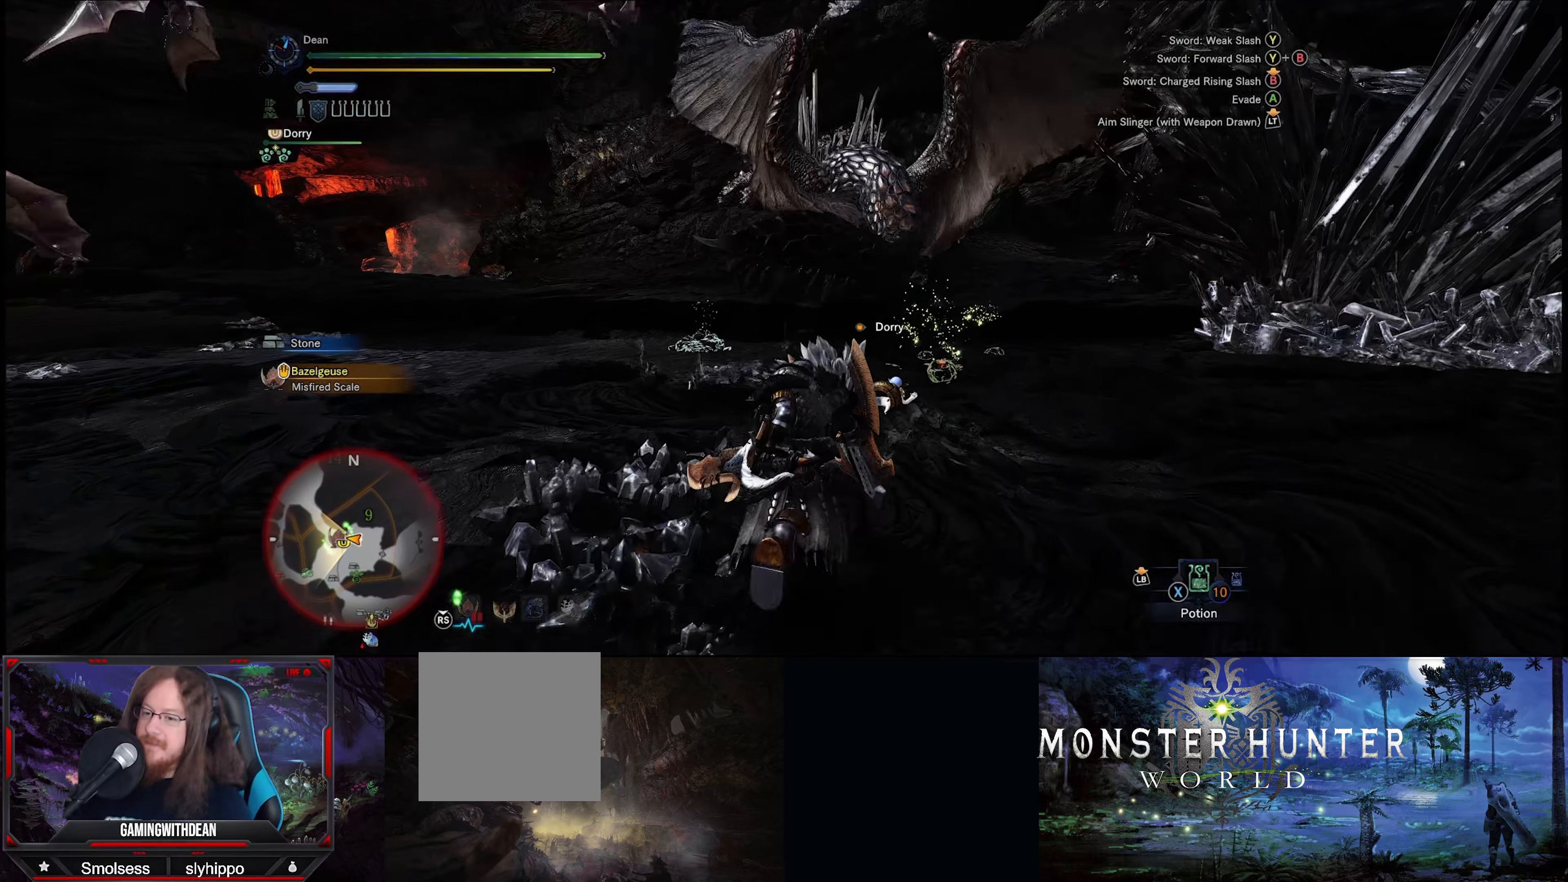
{"buttons": [], "left_stick": "up", "right_stick": "center", "events": []}
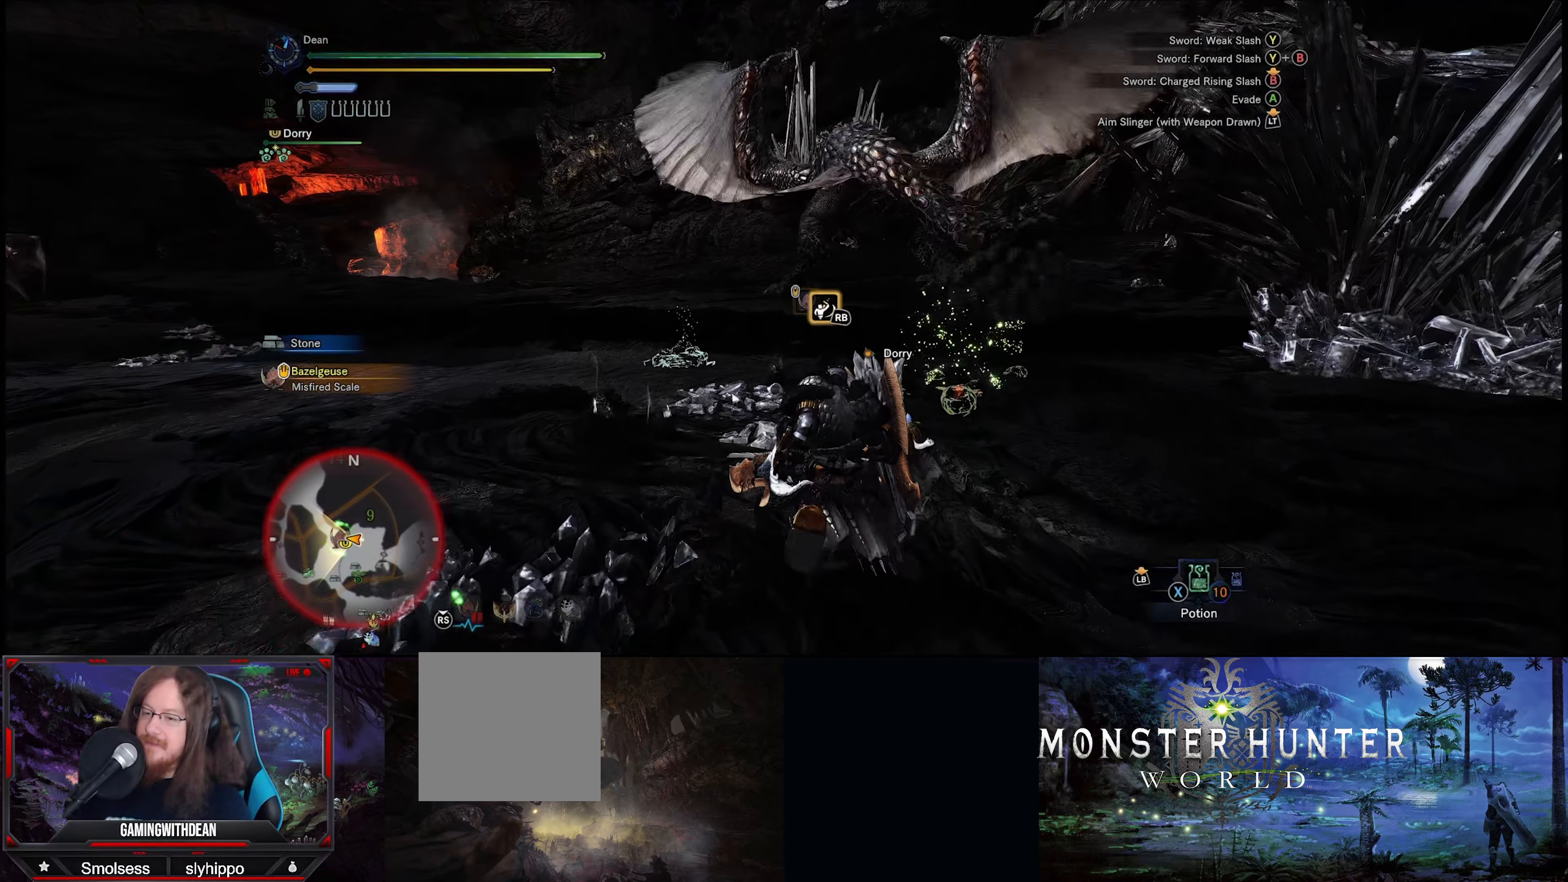
{"buttons": [], "left_stick": "up", "right_stick": "center", "events": []}
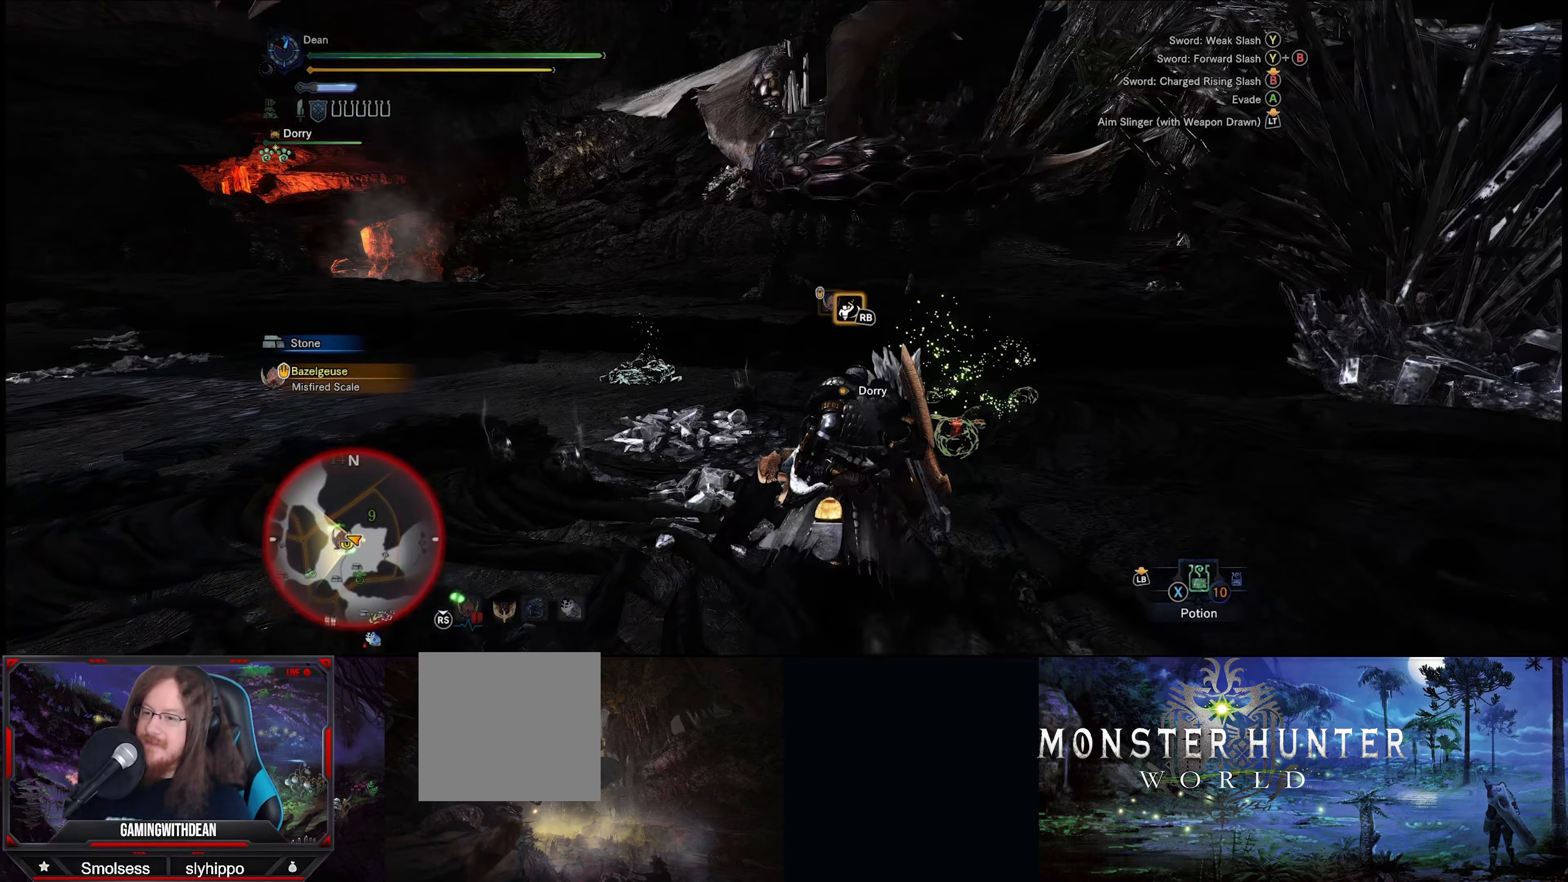
{"buttons": [], "left_stick": "up", "right_stick": "center", "events": [[216, "right_stick", "left"], [483, "right_stick", "center"]]}
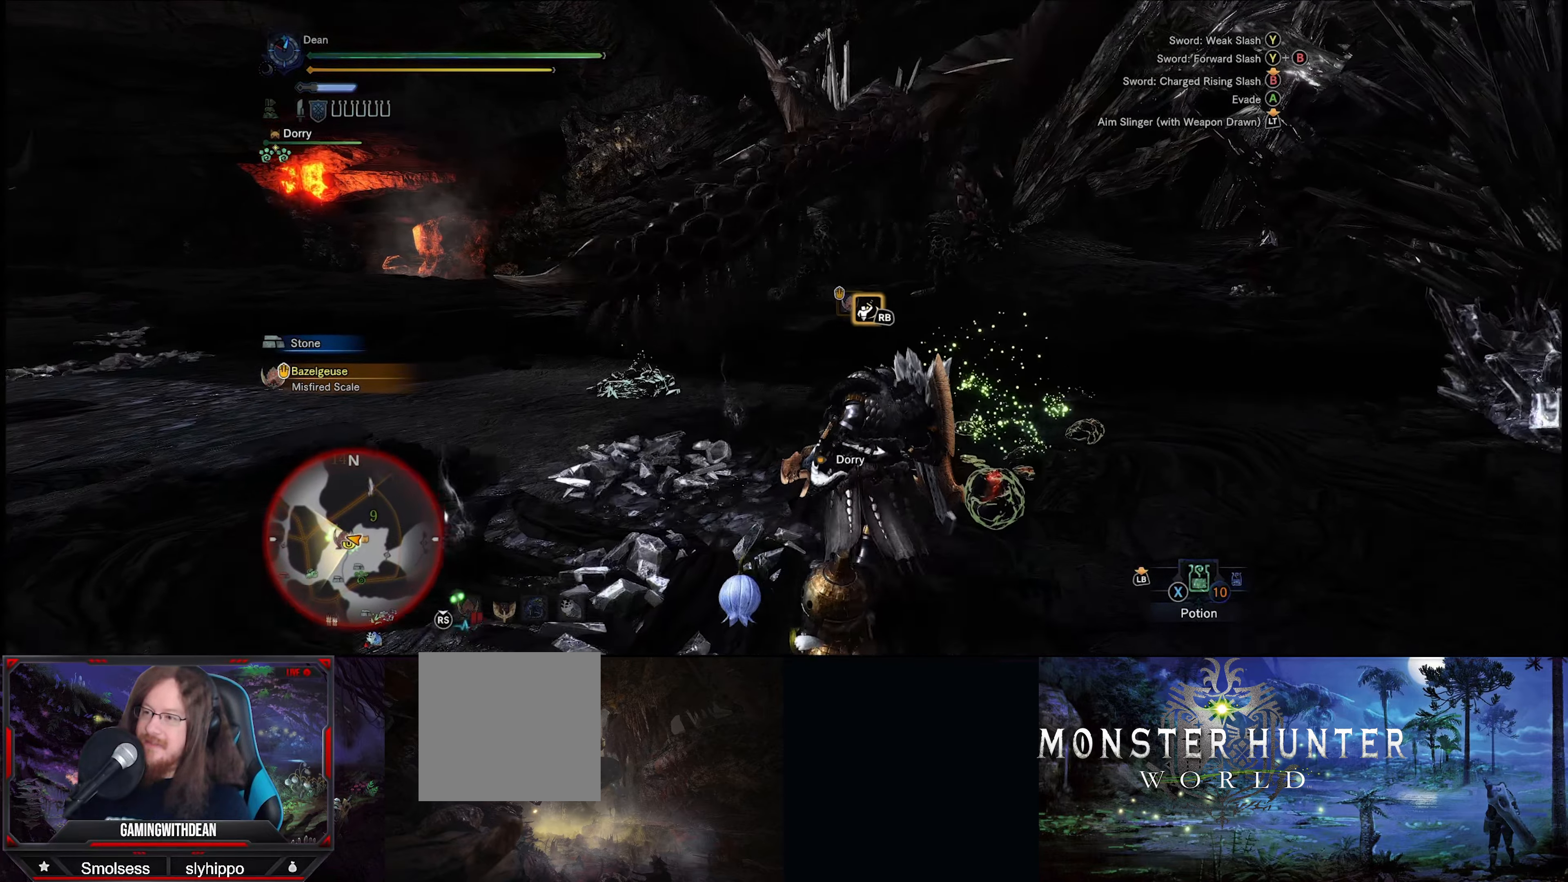
{"buttons": [], "left_stick": "up", "right_stick": "center", "events": []}
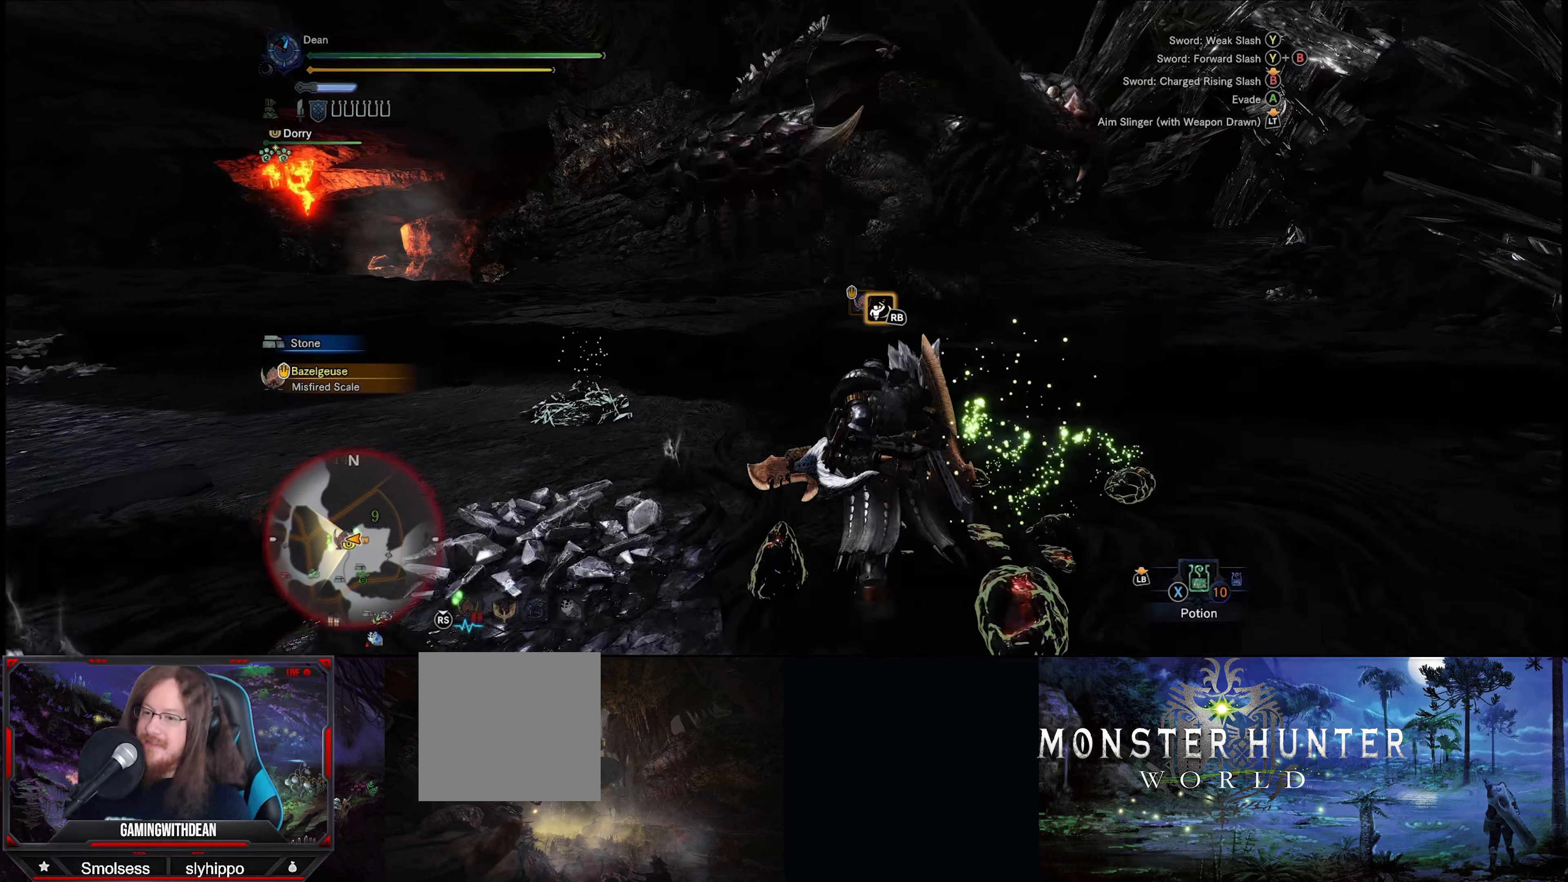
{"buttons": [], "left_stick": "up", "right_stick": "center", "events": []}
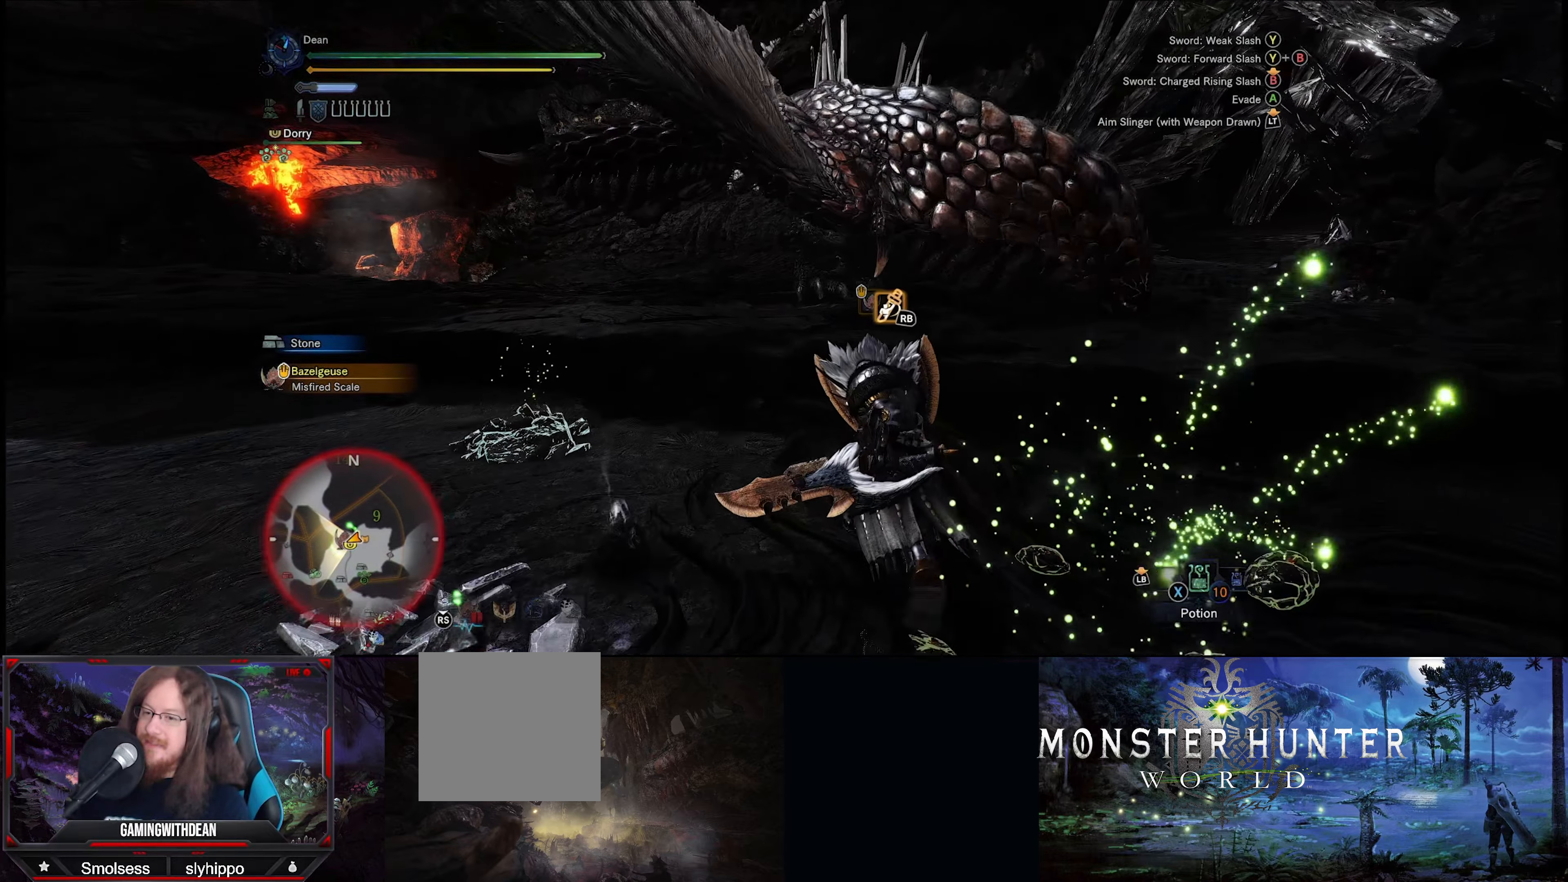
{"buttons": ["R2"], "left_stick": "center", "right_stick": "center", "events": [[216, "R2", "down"], [433, "left_stick", "center"]]}
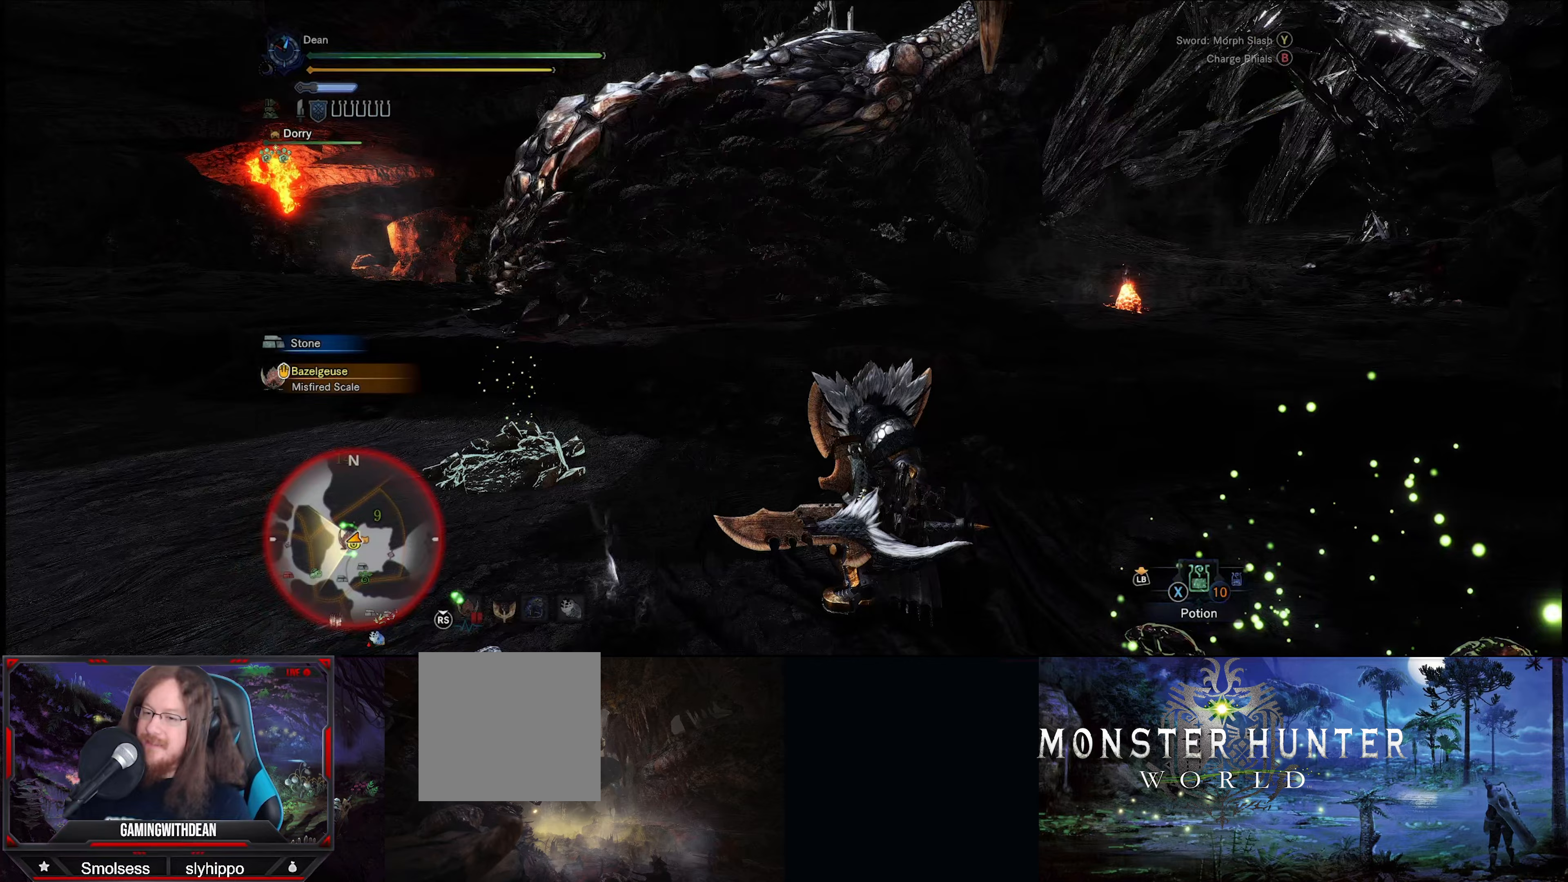
{"buttons": ["R2"], "left_stick": "center", "right_stick": "center", "events": []}
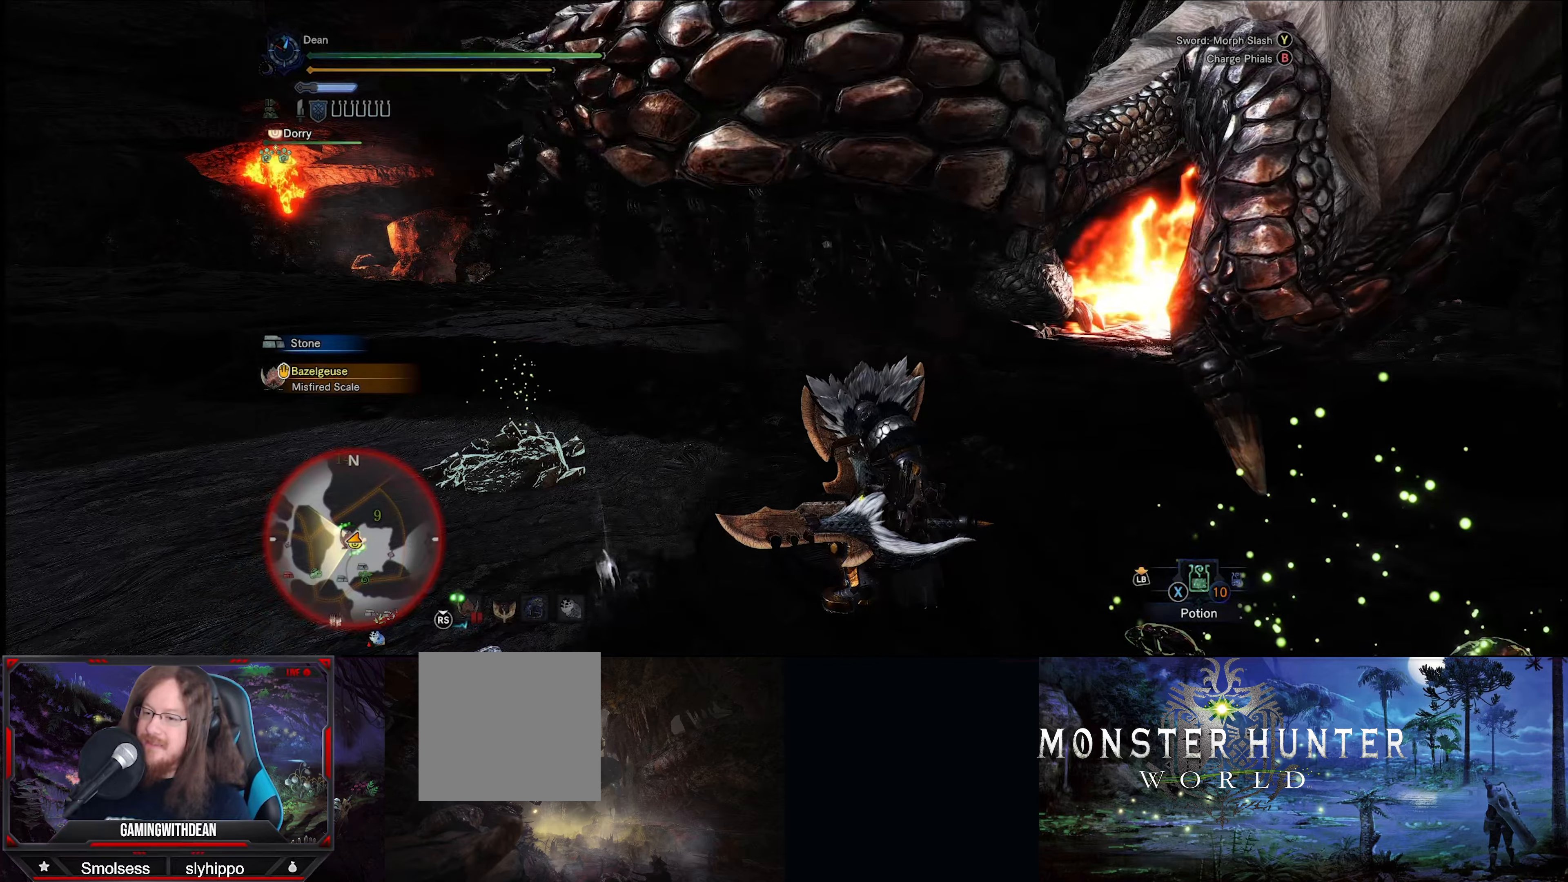
{"buttons": ["R2"], "left_stick": "center", "right_stick": "right", "events": [[467, "right_stick", "right"]]}
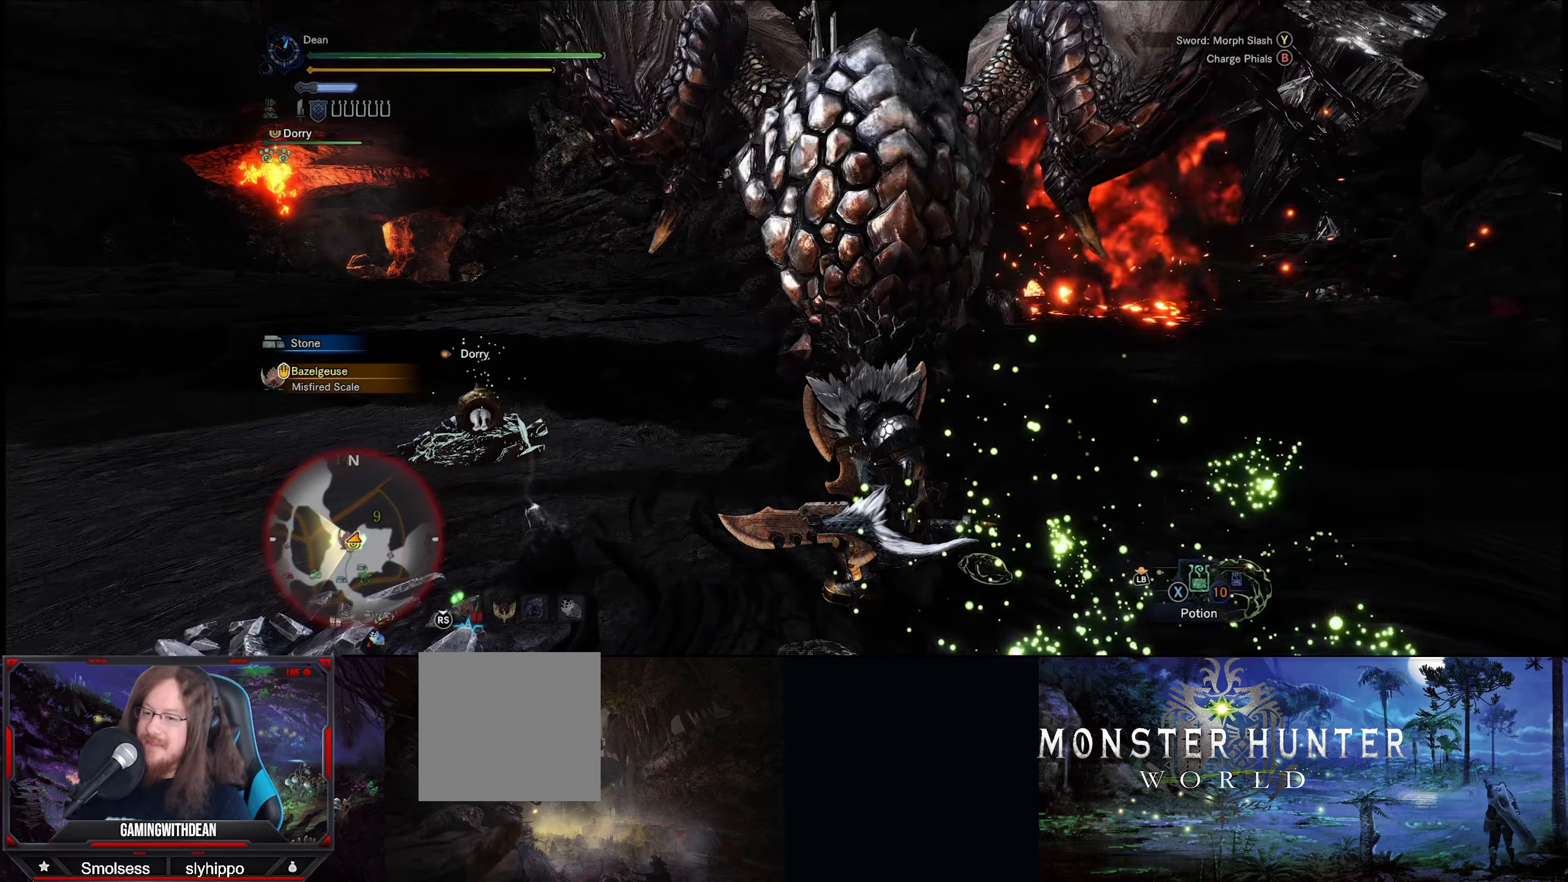
{"buttons": ["R2"], "left_stick": "center", "right_stick": "up", "events": [[33, "right_stick", "up"]]}
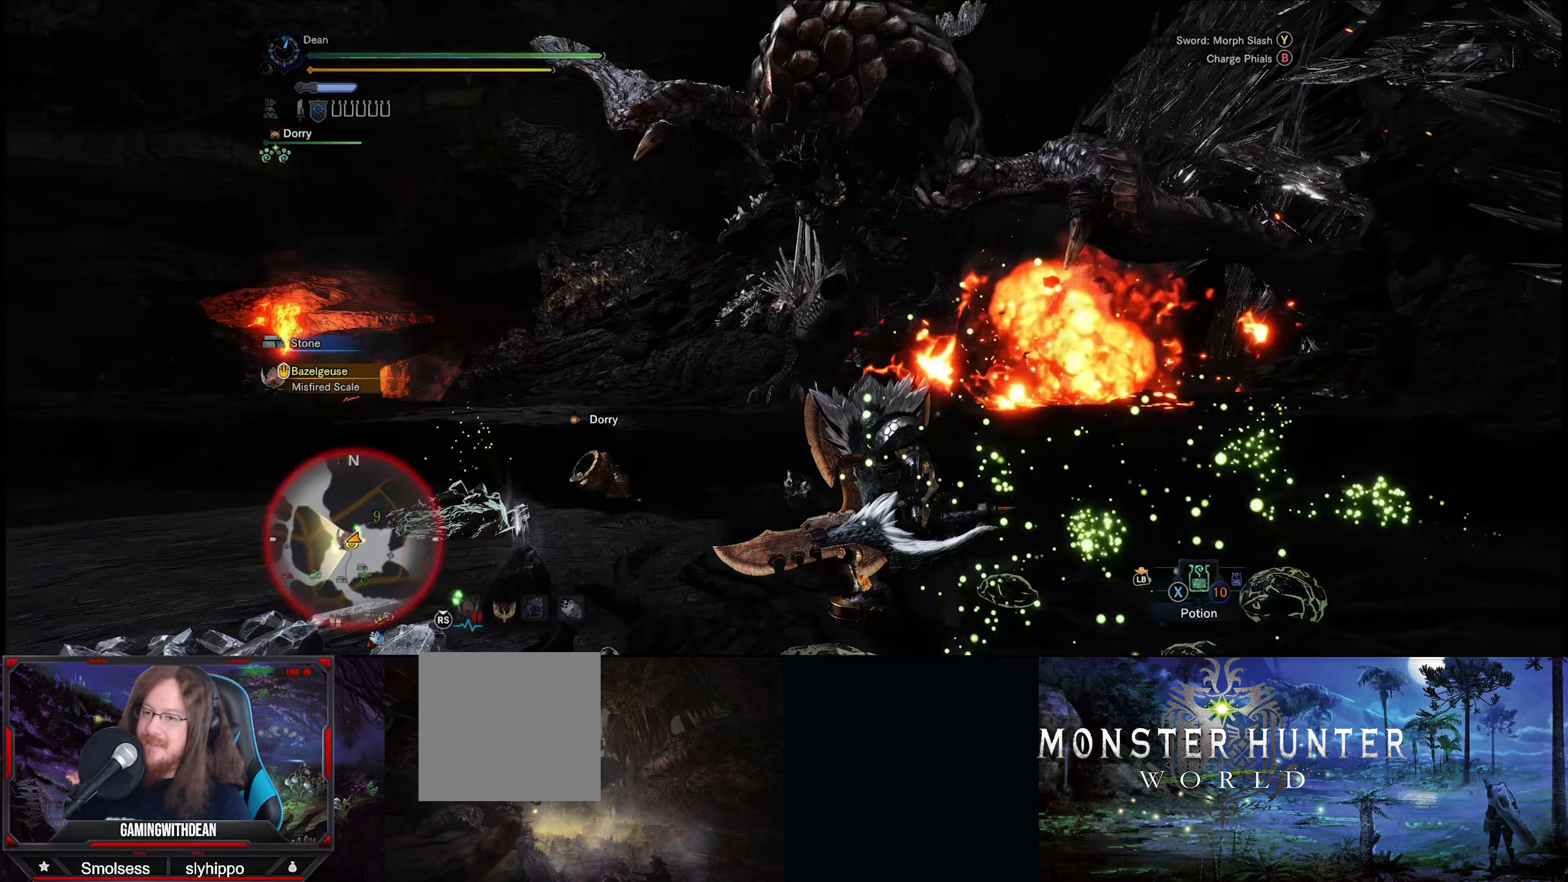
{"buttons": ["R2"], "left_stick": "center", "right_stick": "center", "events": [[150, "right_stick", "center"]]}
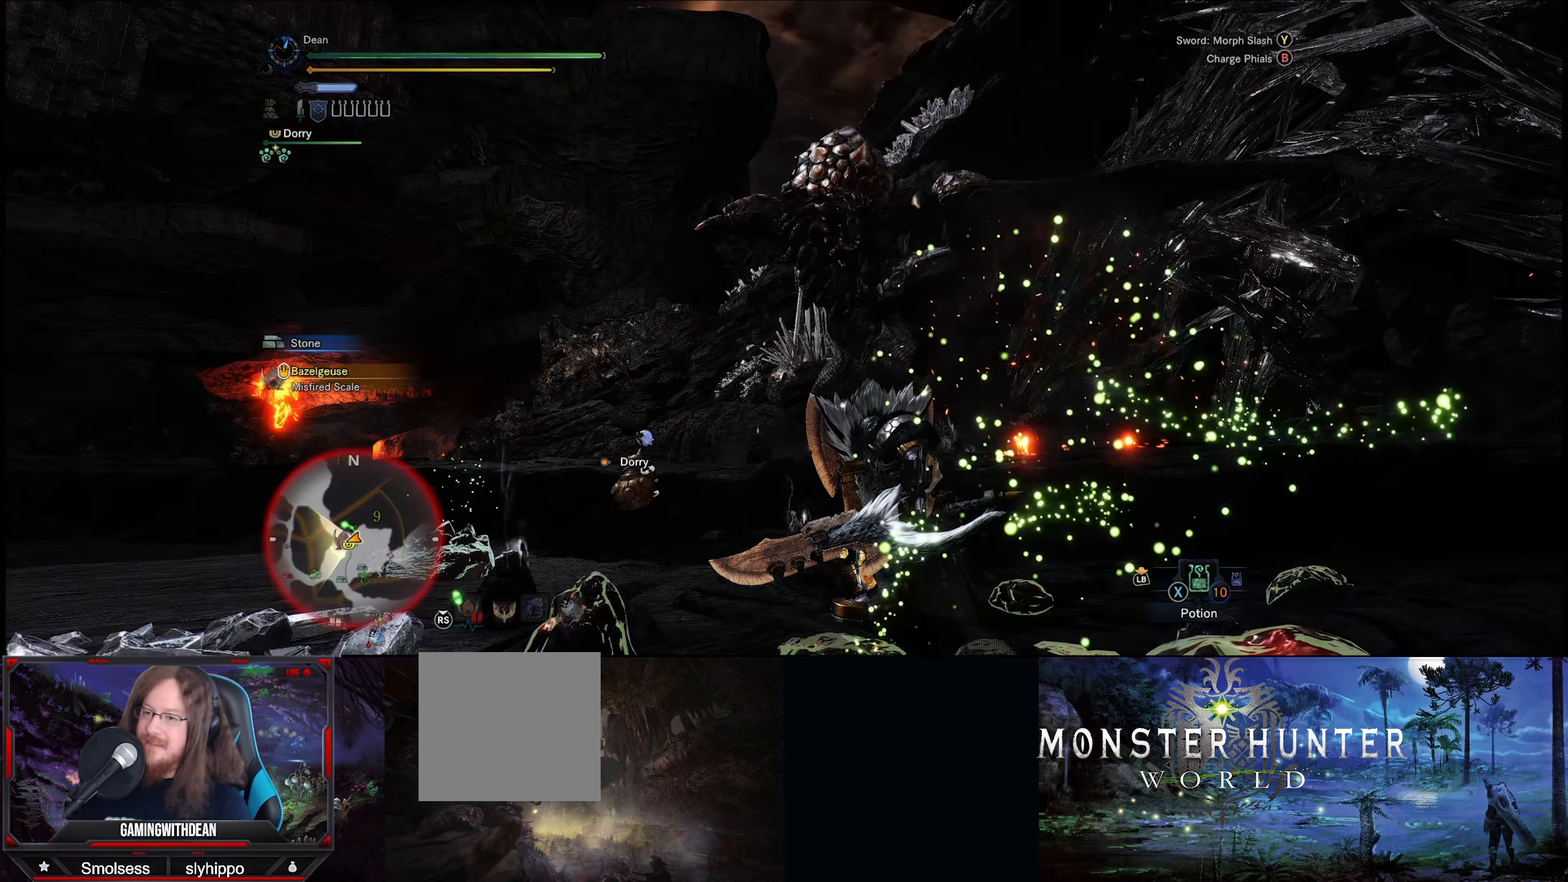
{"buttons": ["R2"], "left_stick": "center", "right_stick": "down-left", "events": [[367, "right_stick", "down-left"]]}